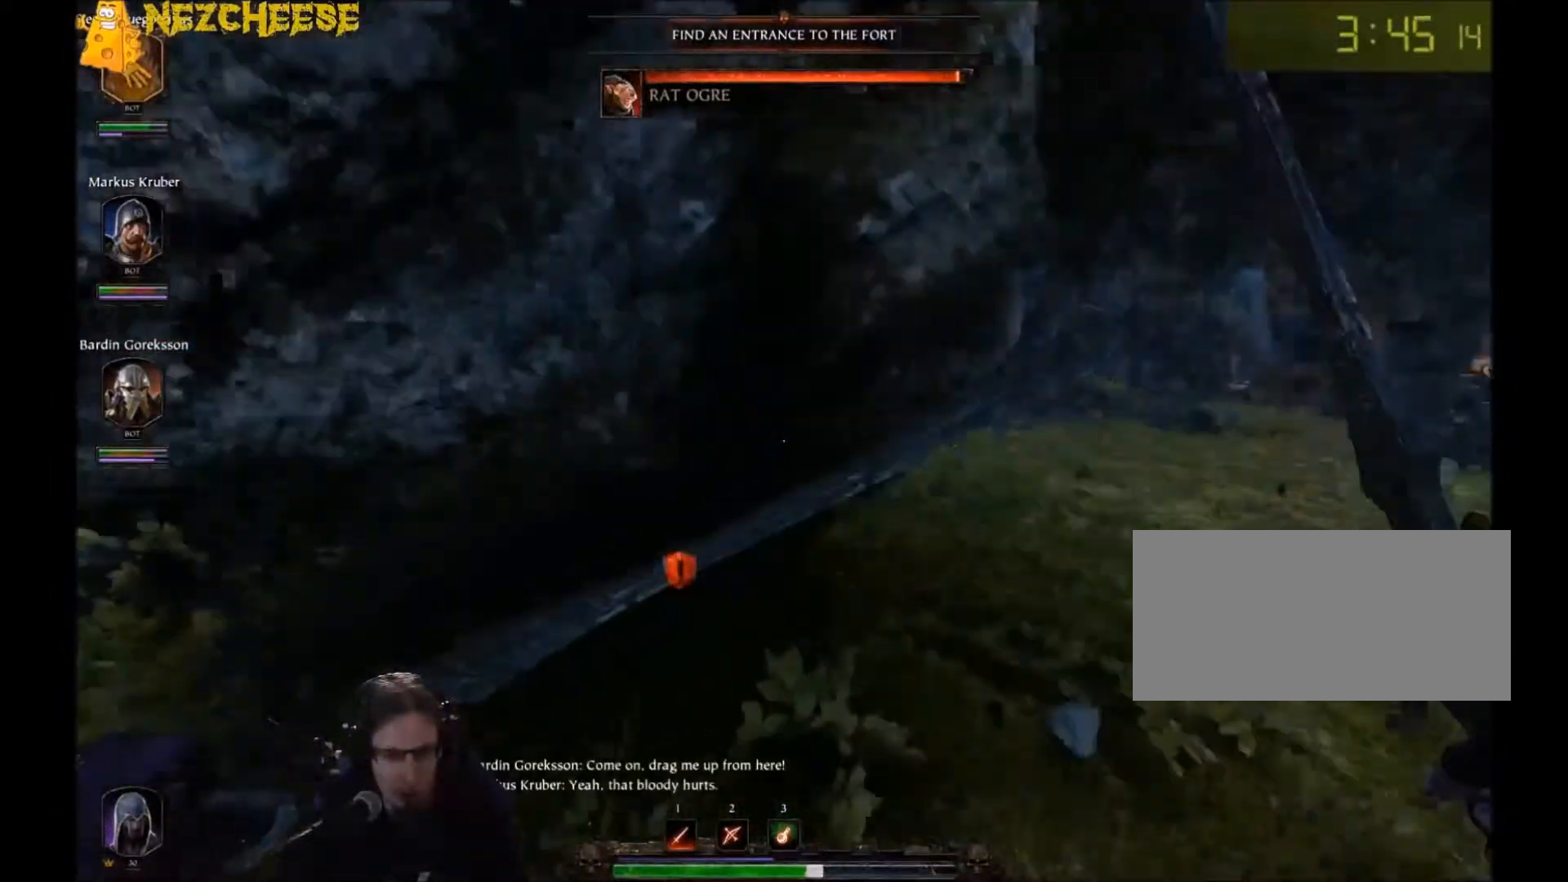
Gameplay with keyboard and mouse; each line is a JSON object with the keys and mouse buttons held at the frame after it. "events" lists presses ("down") and releases ("up") of "1", "2", "3", "4", "5", "a", "alt", "backslash", "c", "ctrl", "d", "e", "f", "g", "q", "r", "s", "shift", "space", "t", "tab", "v", "w", "x", "y", "mouse_left" and "mouse_right" between this image and that frame as [ms after this image, input, new state], when the widget could be followed in between. "mouse_left", "mouse_right" = the "left", "right" buttons of the "mouse" list. No other keys are recorded. Mouse movement is not recorded. Not read: mouse_wheel.
{"keys": ["d", "w"], "mouse": [], "events": [[33, "space", "down"], [133, "space", "up"], [200, "space", "down"], [233, "w", "down"], [334, "q", "down"], [334, "space", "up"], [400, "q", "up"]]}
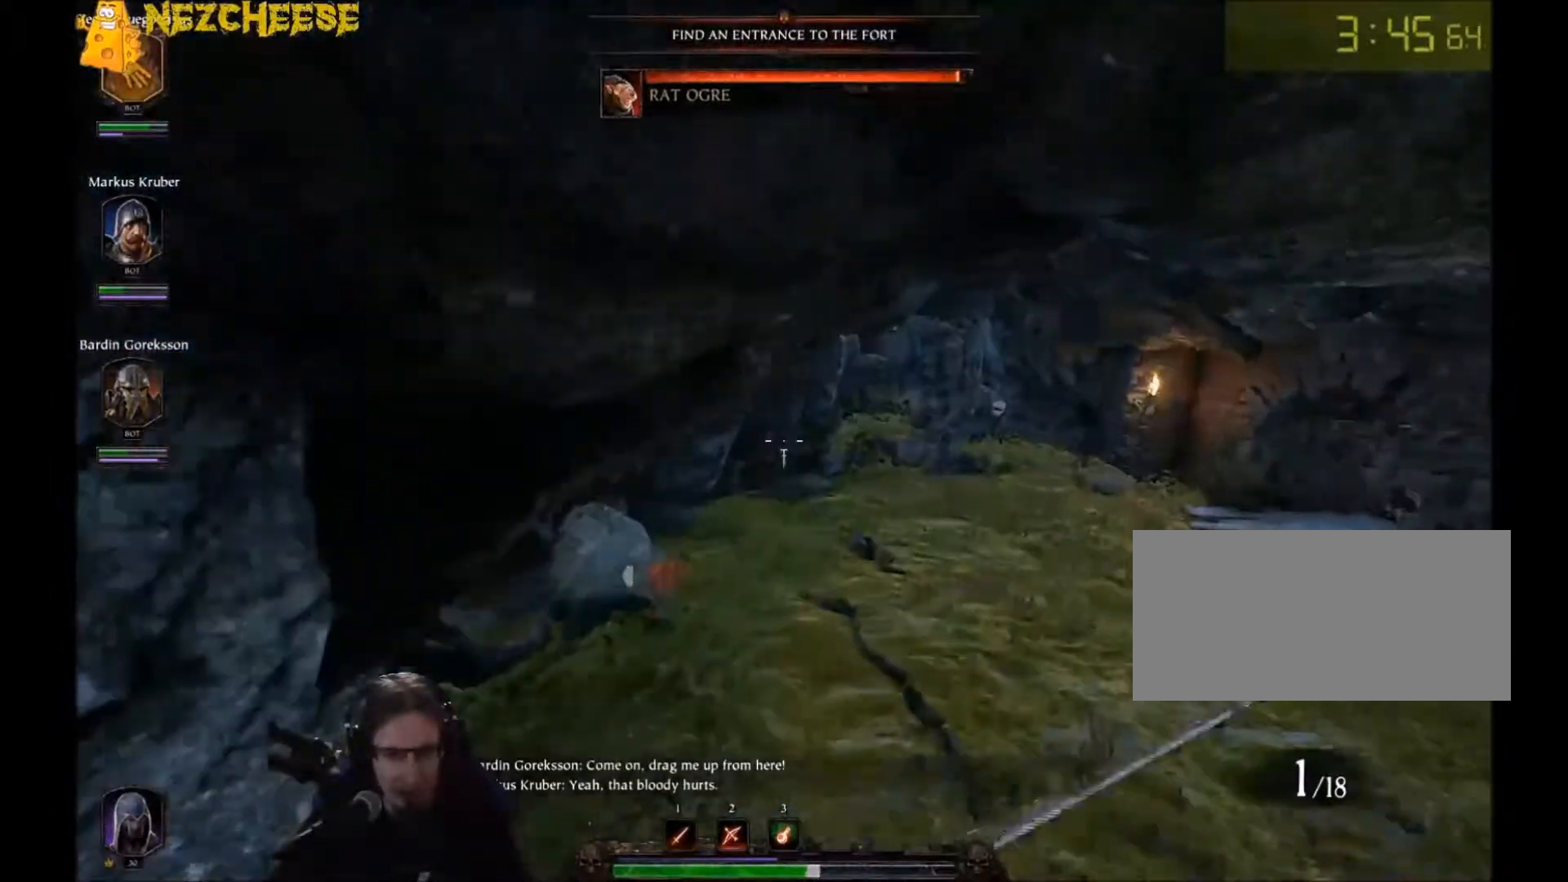
{"keys": ["w"], "mouse": ["right"], "events": [[34, "q", "down"], [134, "q", "up"], [167, "d", "up"], [367, "mouse_right", "down"]]}
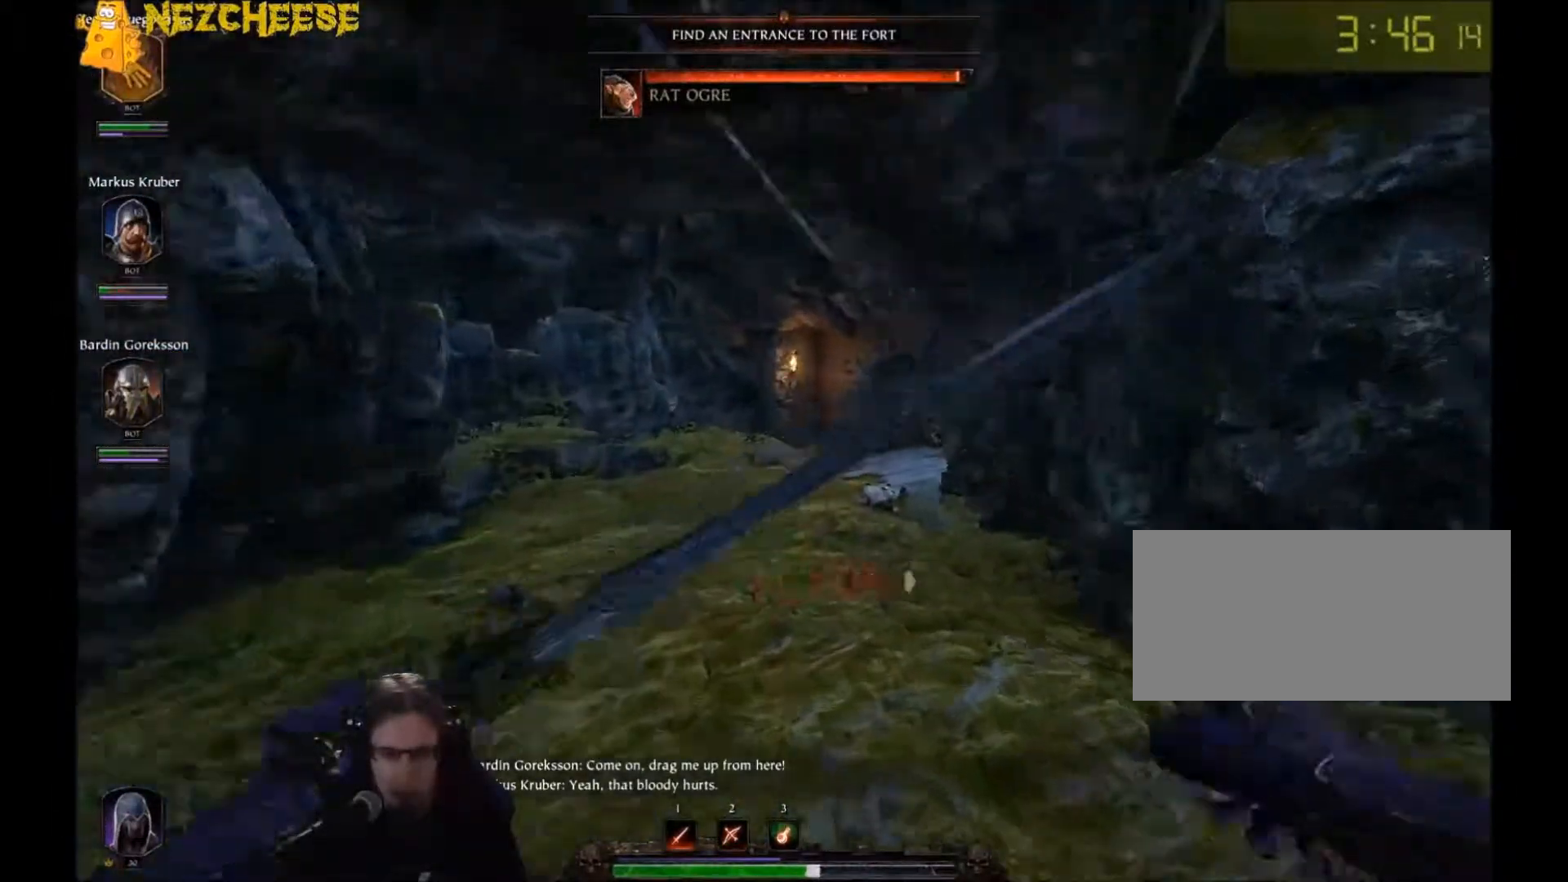
{"keys": ["a"], "mouse": [], "events": [[67, "a", "down"], [67, "mouse_right", "up"], [200, "w", "up"], [267, "space", "down"], [467, "space", "up"]]}
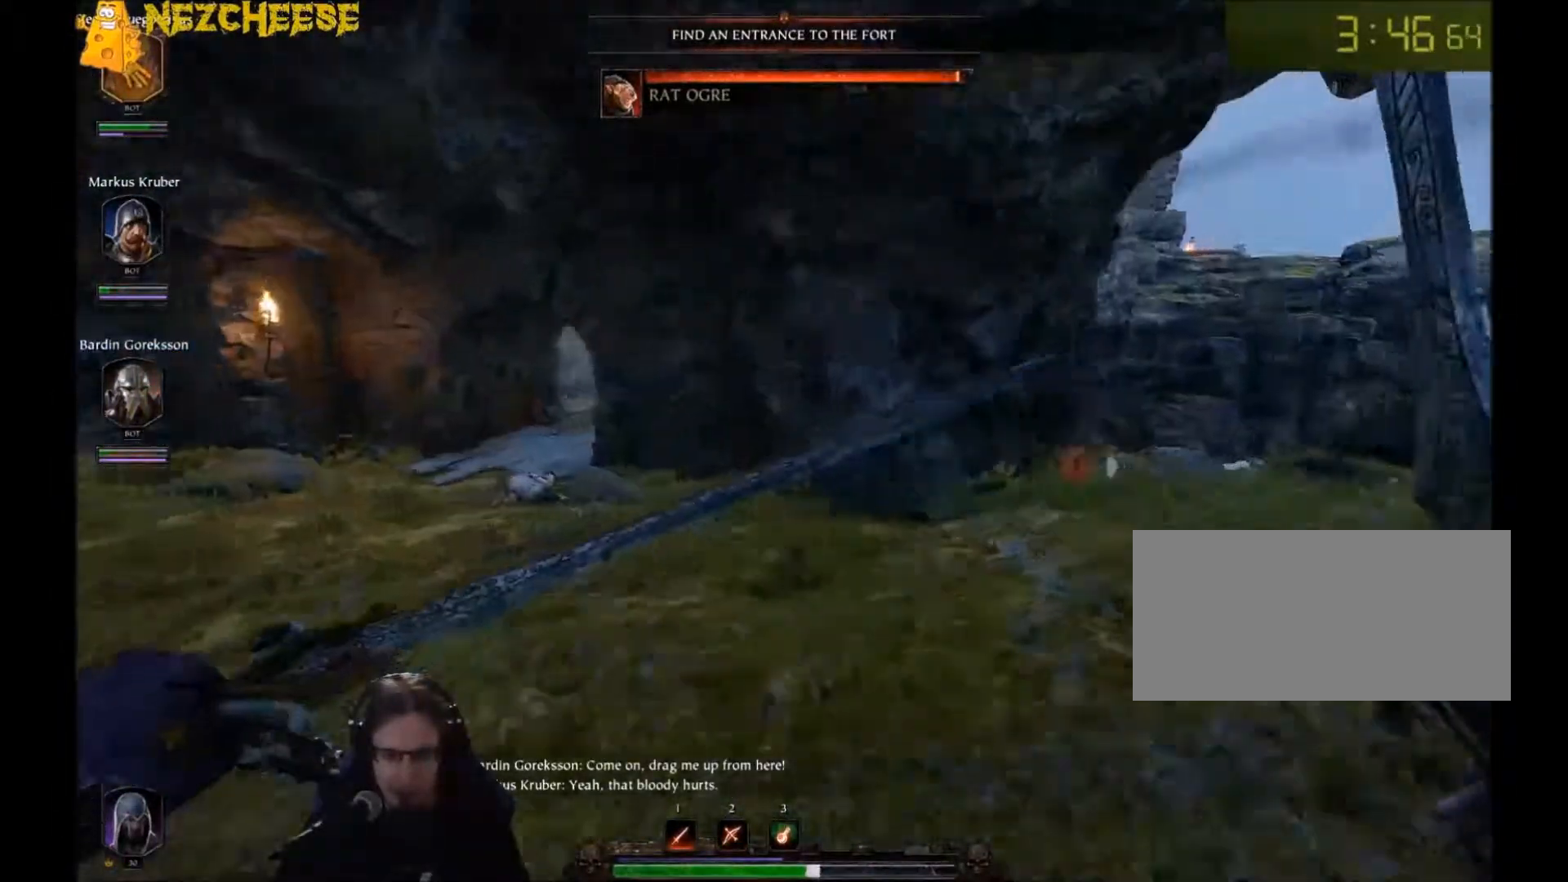
{"keys": ["a"], "mouse": [], "events": [[134, "3", "down"], [234, "3", "up"], [301, "mouse_left", "down"], [367, "mouse_left", "up"]]}
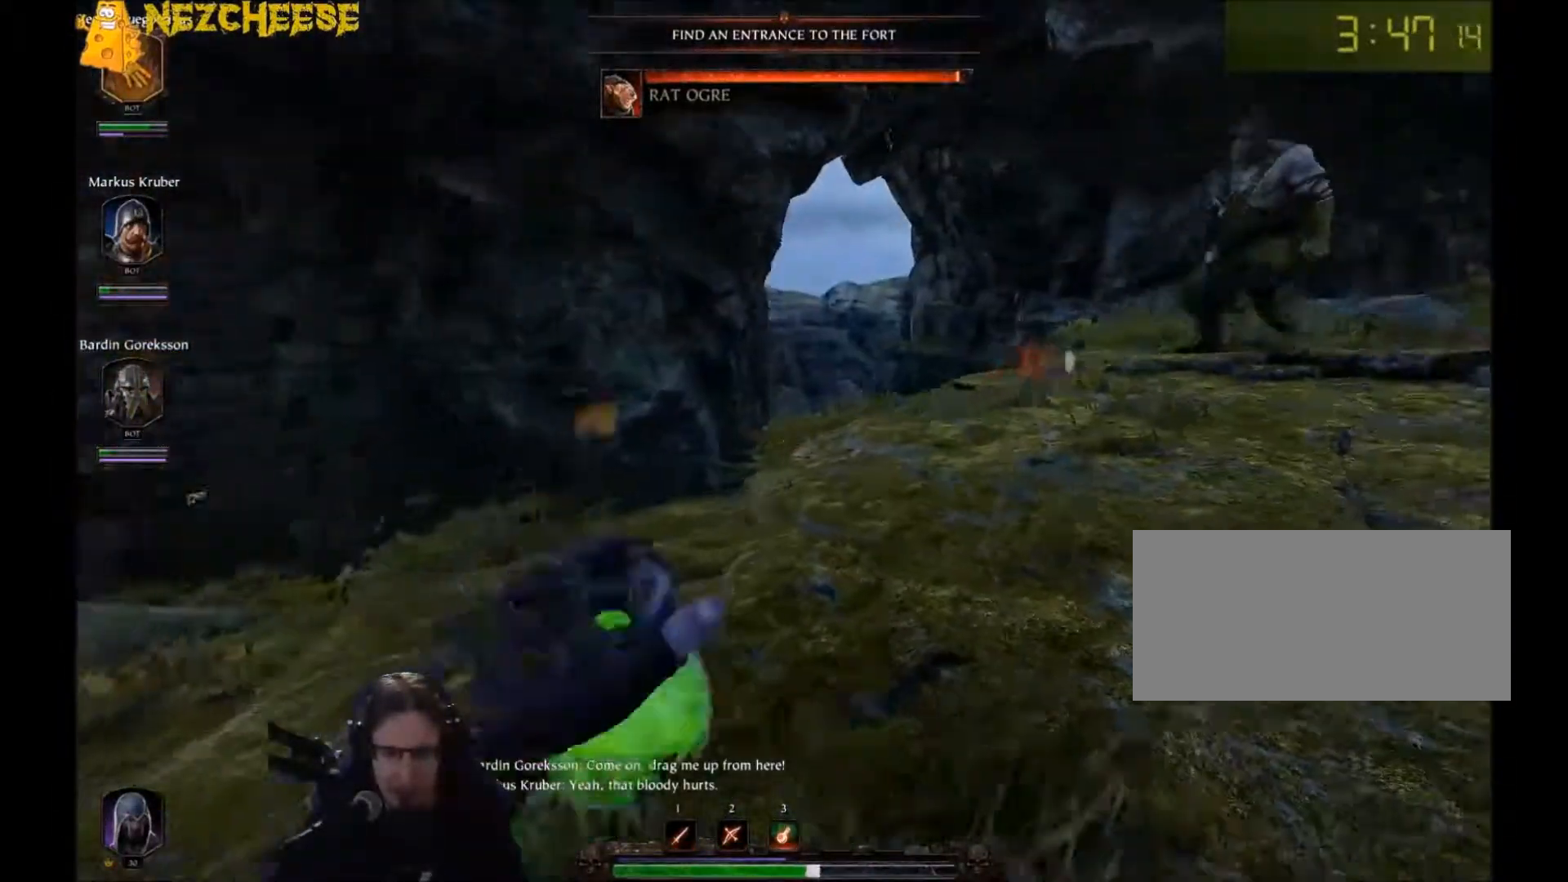
{"keys": ["a", "space"], "mouse": [], "events": [[167, "space", "down"], [267, "space", "up"], [367, "space", "down"]]}
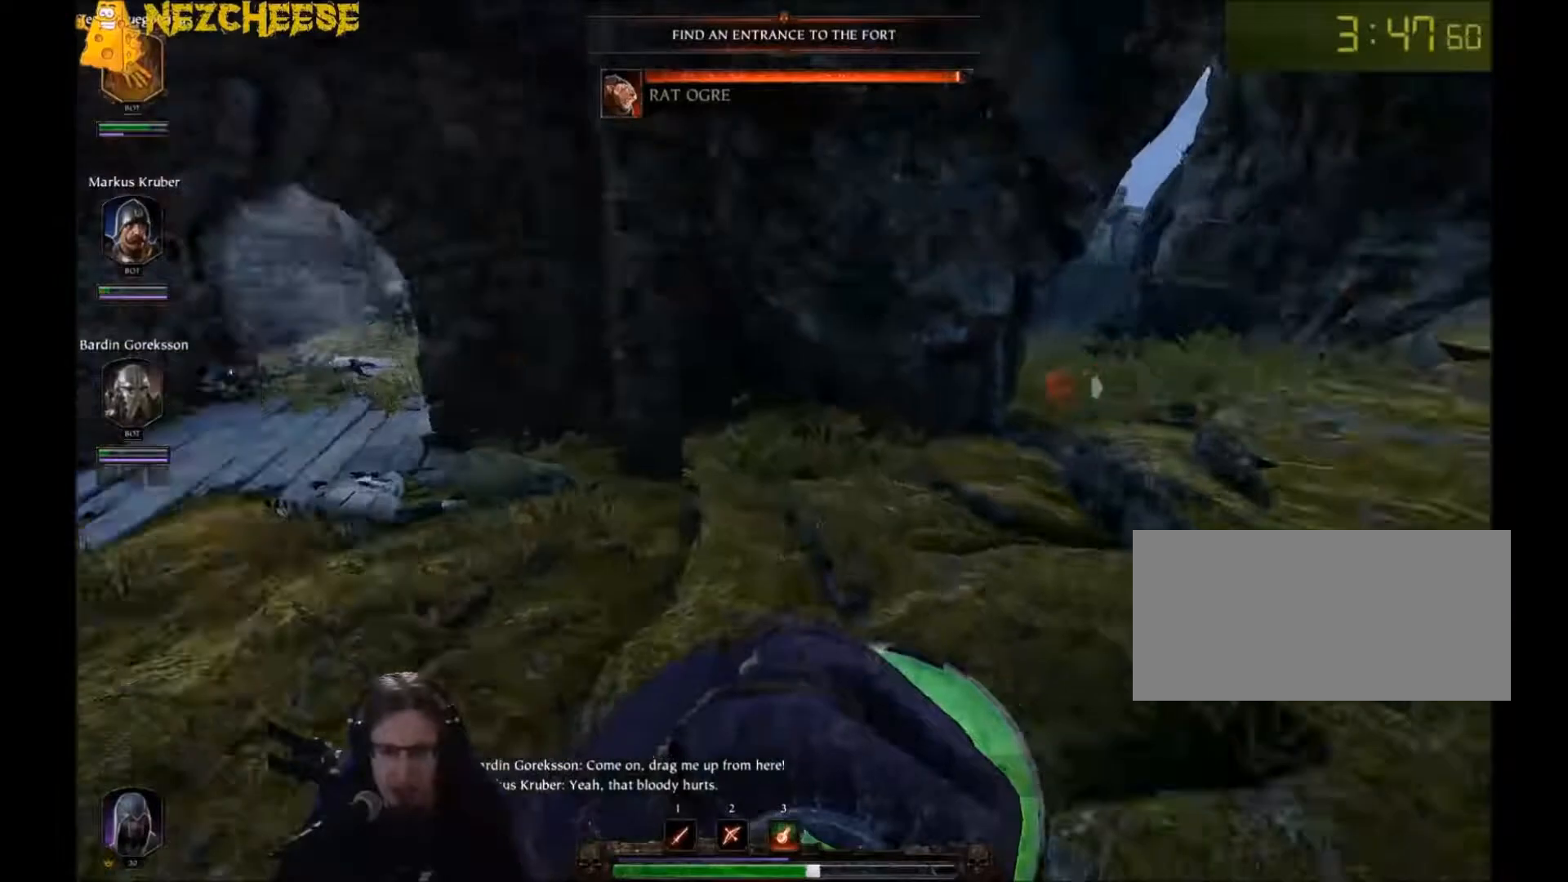
{"keys": ["w"], "mouse": [], "events": [[33, "space", "up"], [33, "w", "down"], [234, "a", "up"]]}
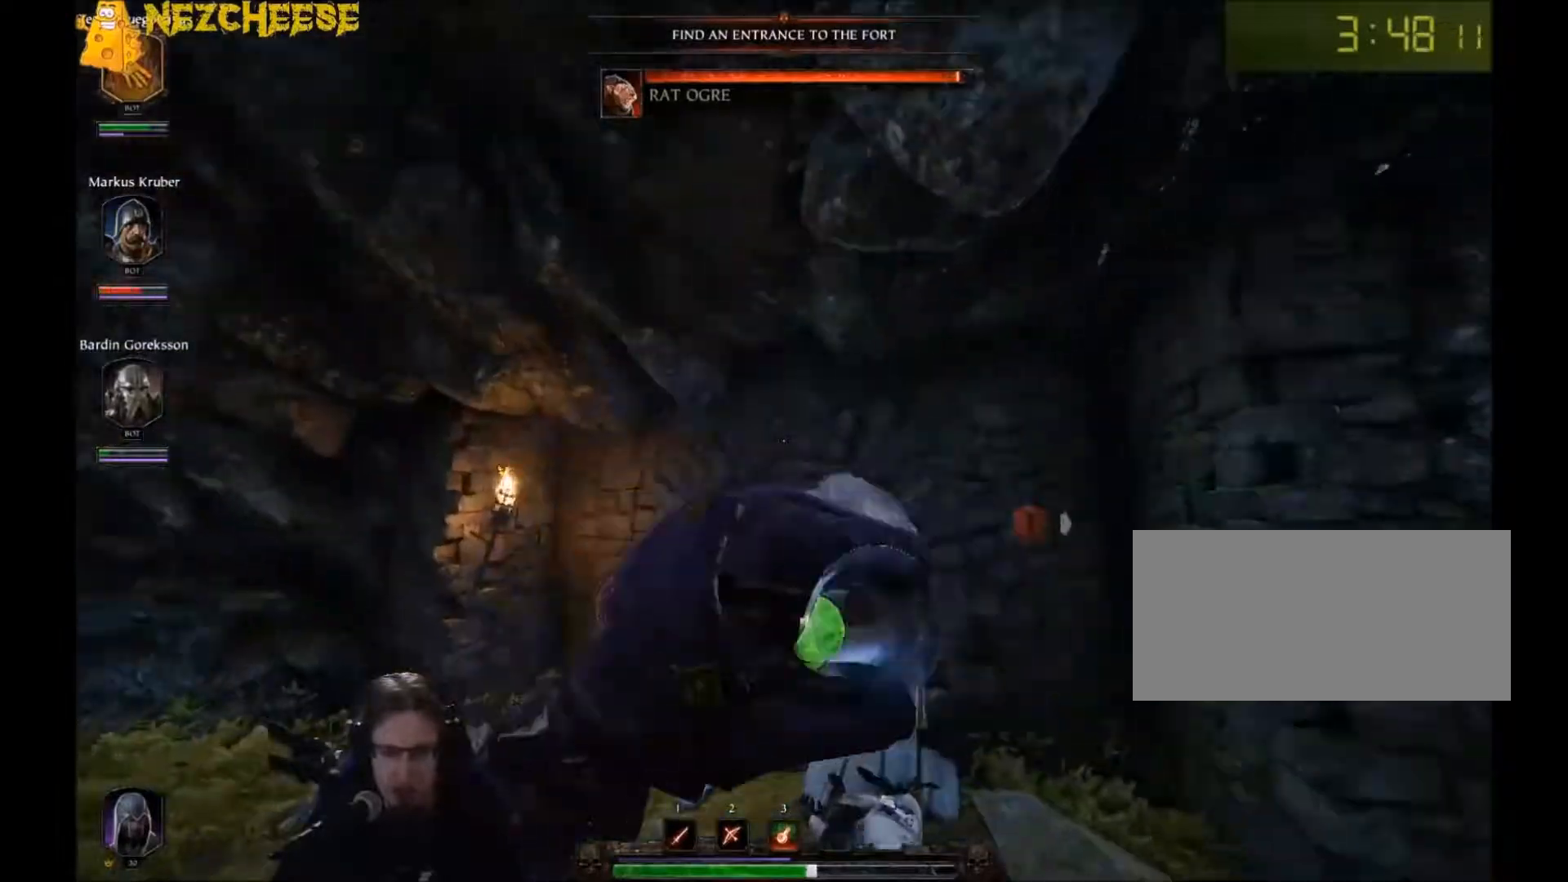
{"keys": ["w"], "mouse": [], "events": [[200, "t", "down"], [300, "t", "up"], [367, "t", "down"], [433, "t", "up"]]}
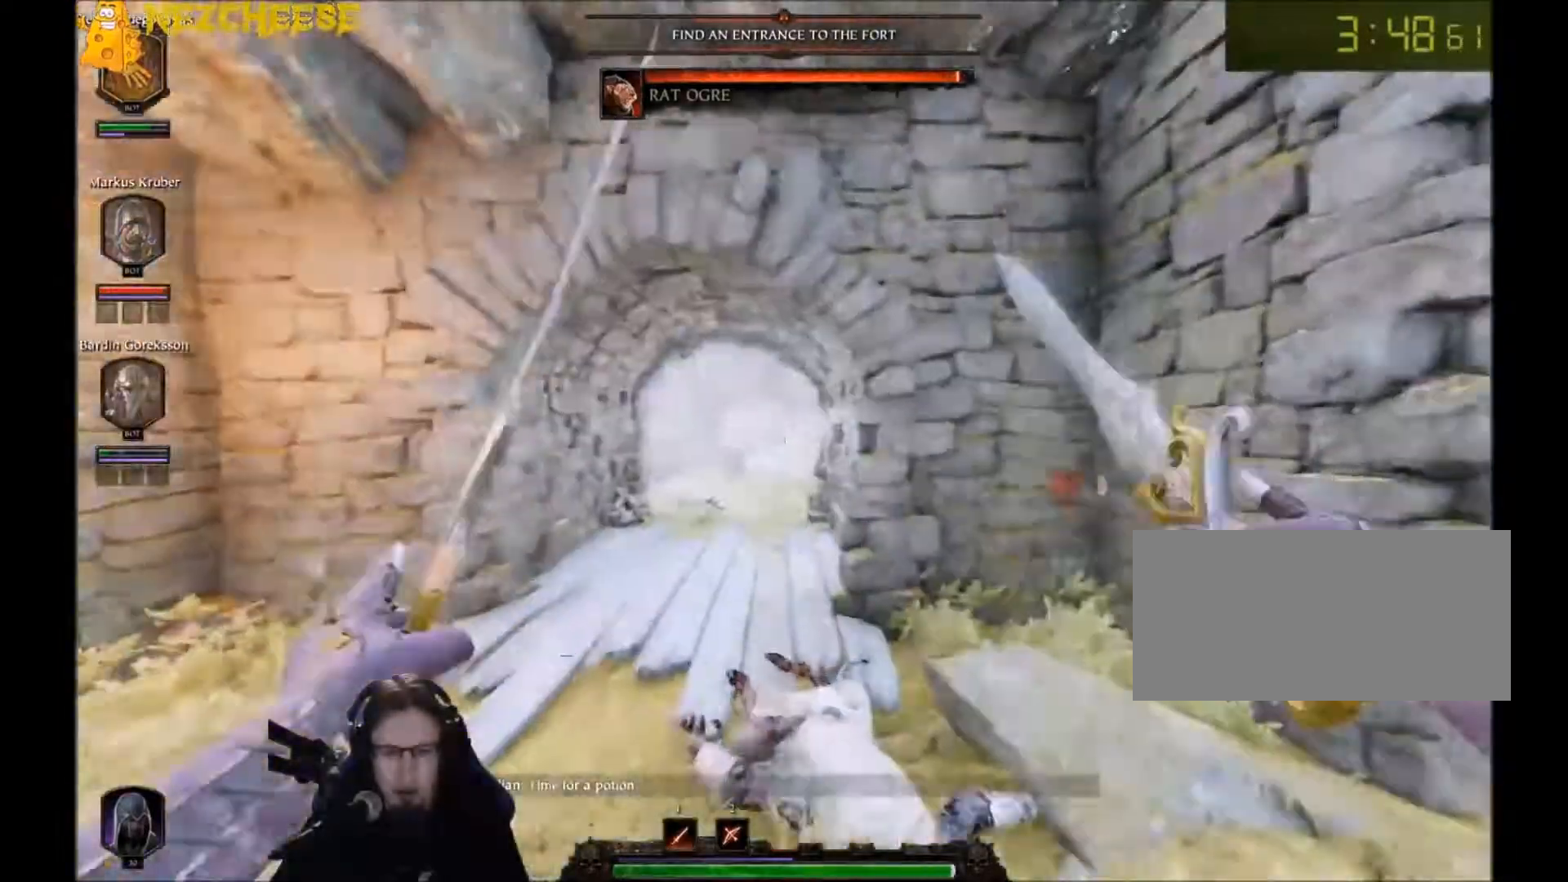
{"keys": ["w"], "mouse": [], "events": [[33, "t", "down"], [100, "t", "up"], [267, "a", "down"], [400, "a", "up"]]}
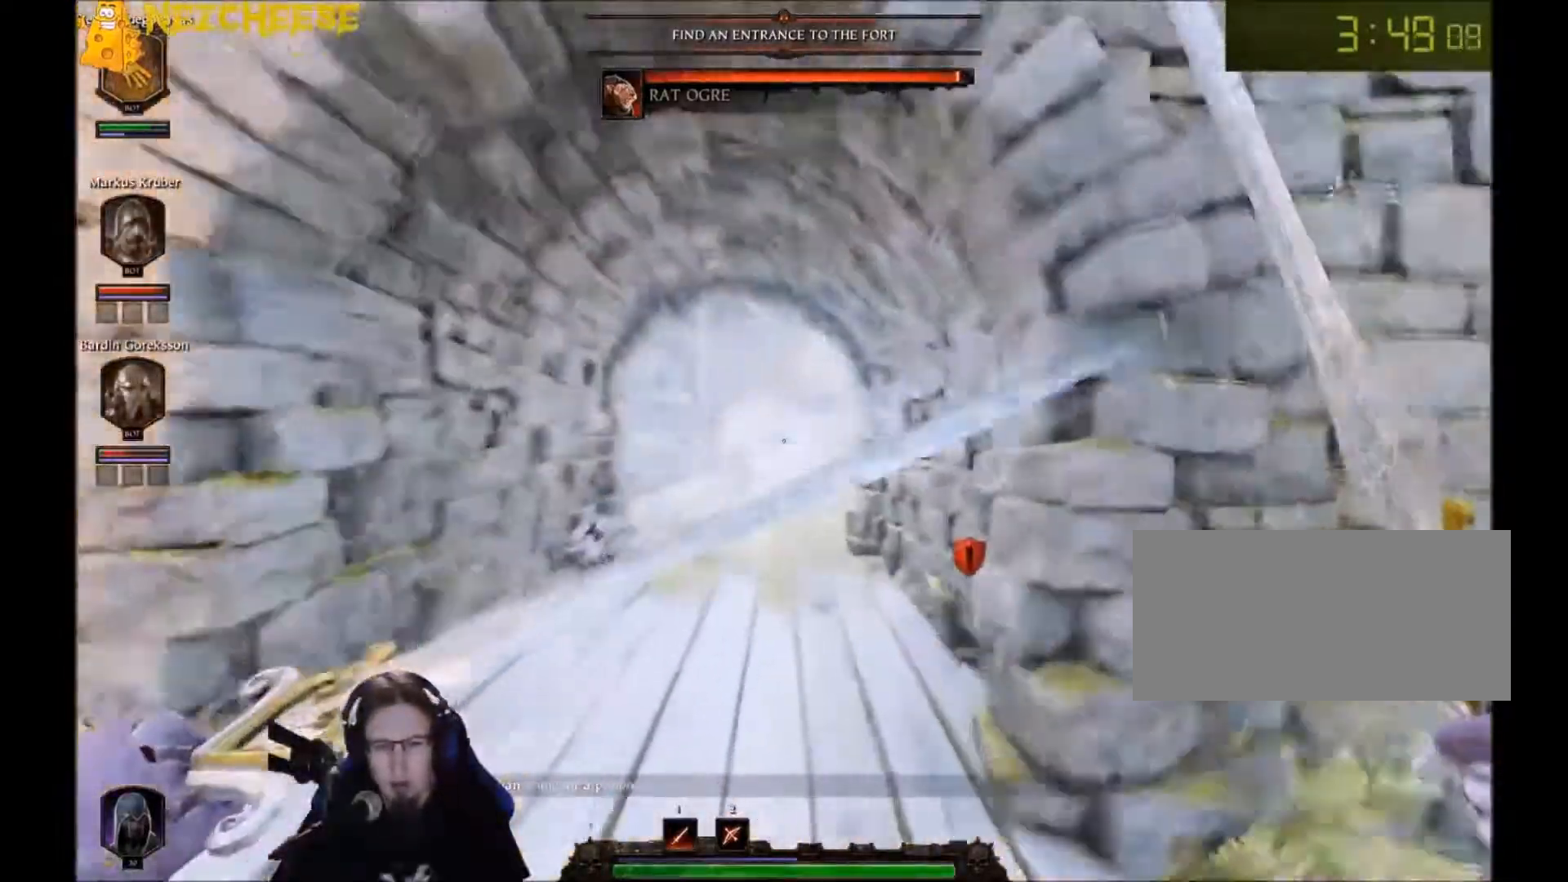
{"keys": ["w"], "mouse": [], "events": [[233, "q", "down"], [300, "q", "up"]]}
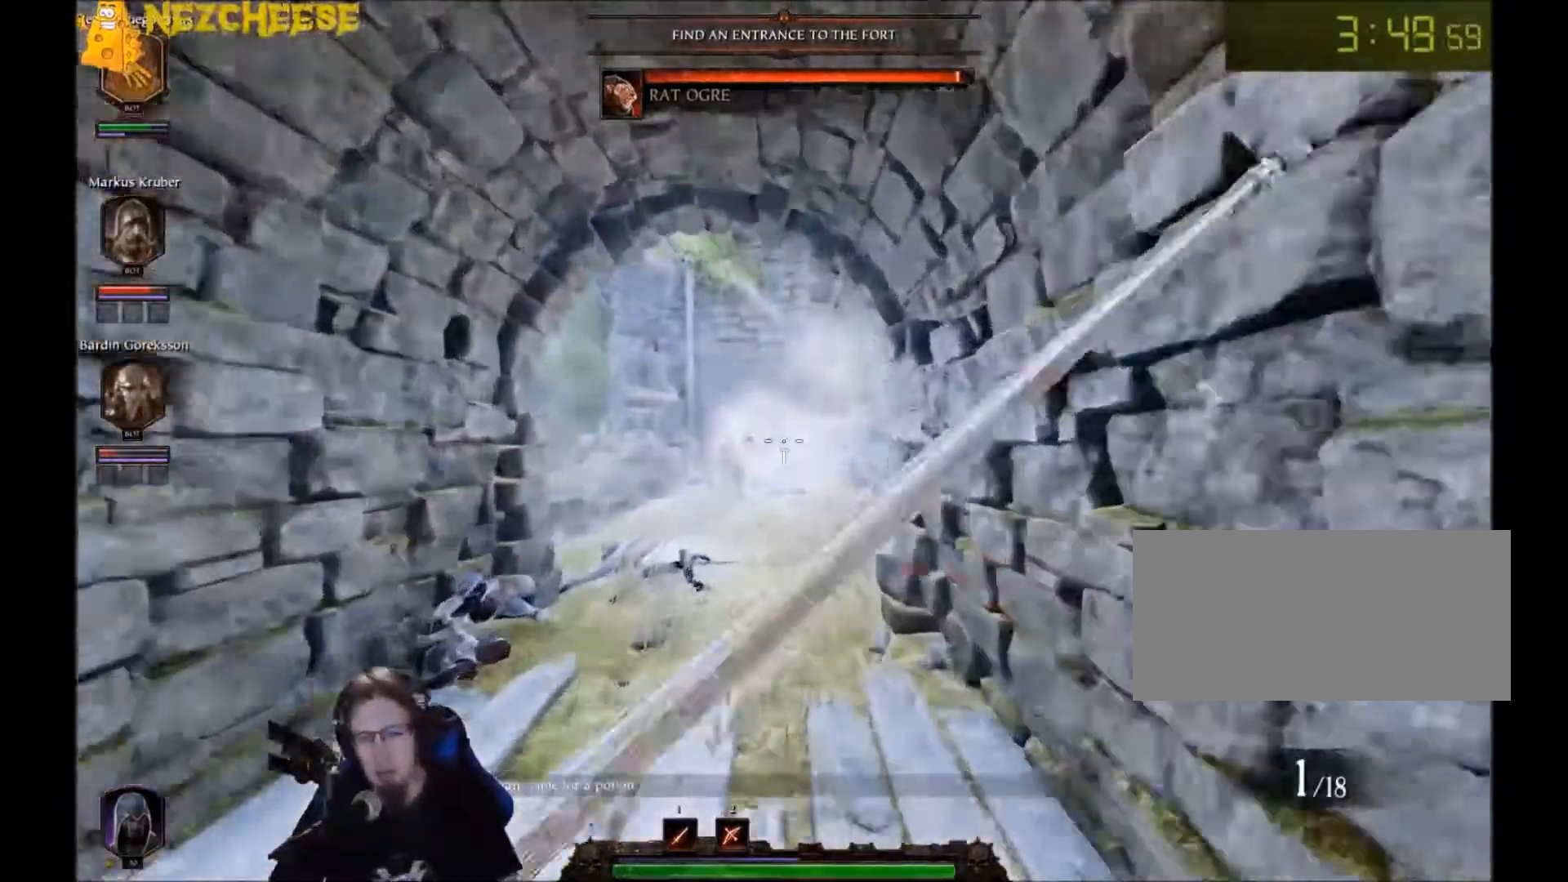
{"keys": ["w"], "mouse": [], "events": []}
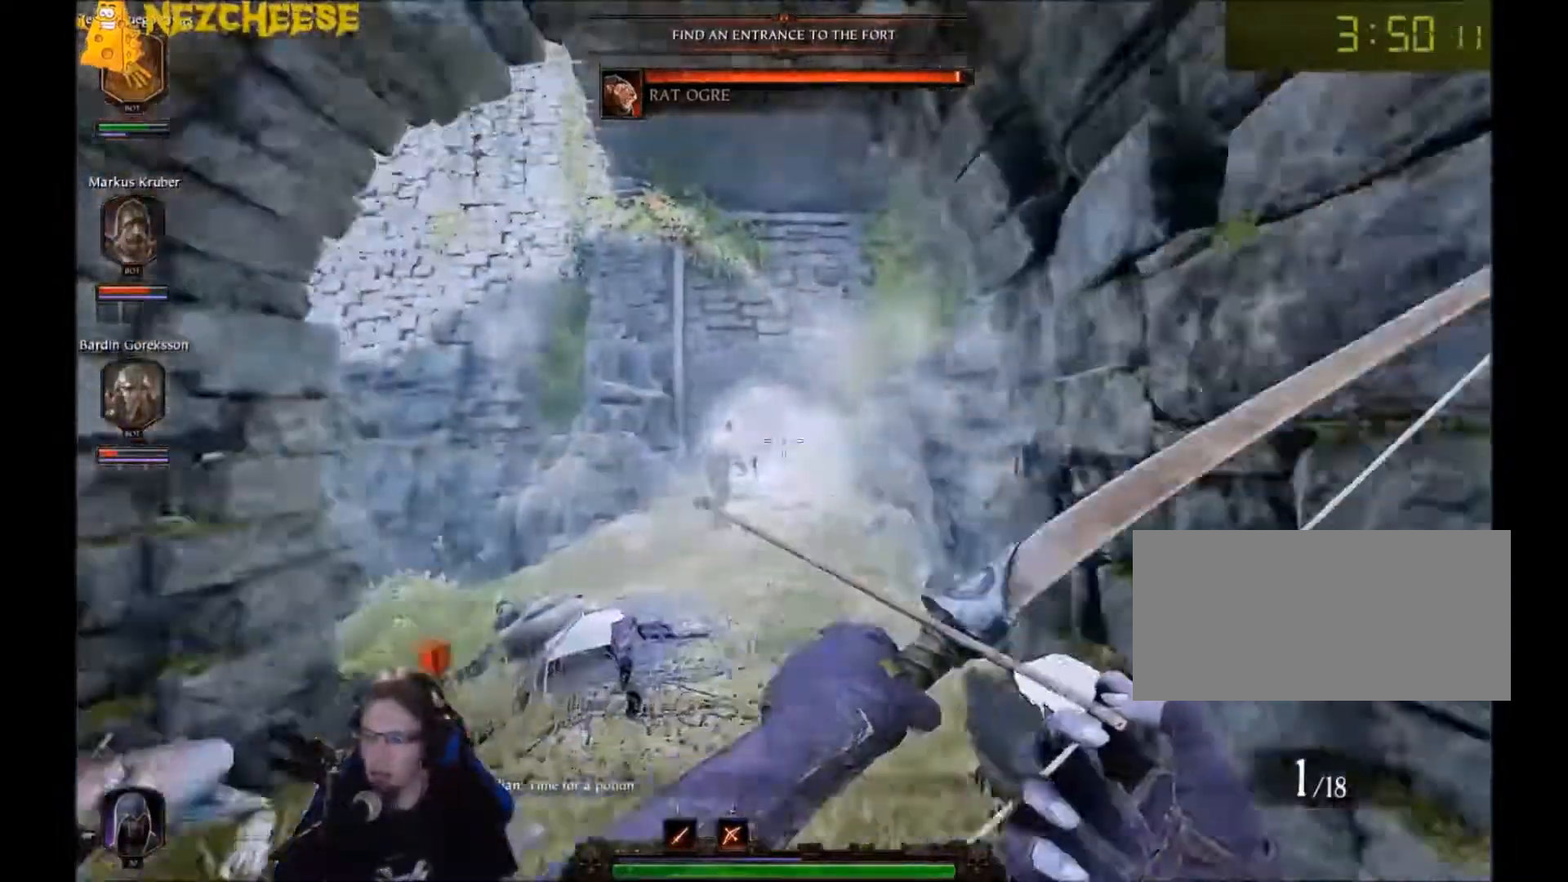
{"keys": ["d", "w"], "mouse": [], "events": [[100, "q", "down"], [166, "q", "up"], [267, "t", "down"], [333, "t", "up"], [433, "t", "down"], [467, "d", "down"], [467, "t", "up"]]}
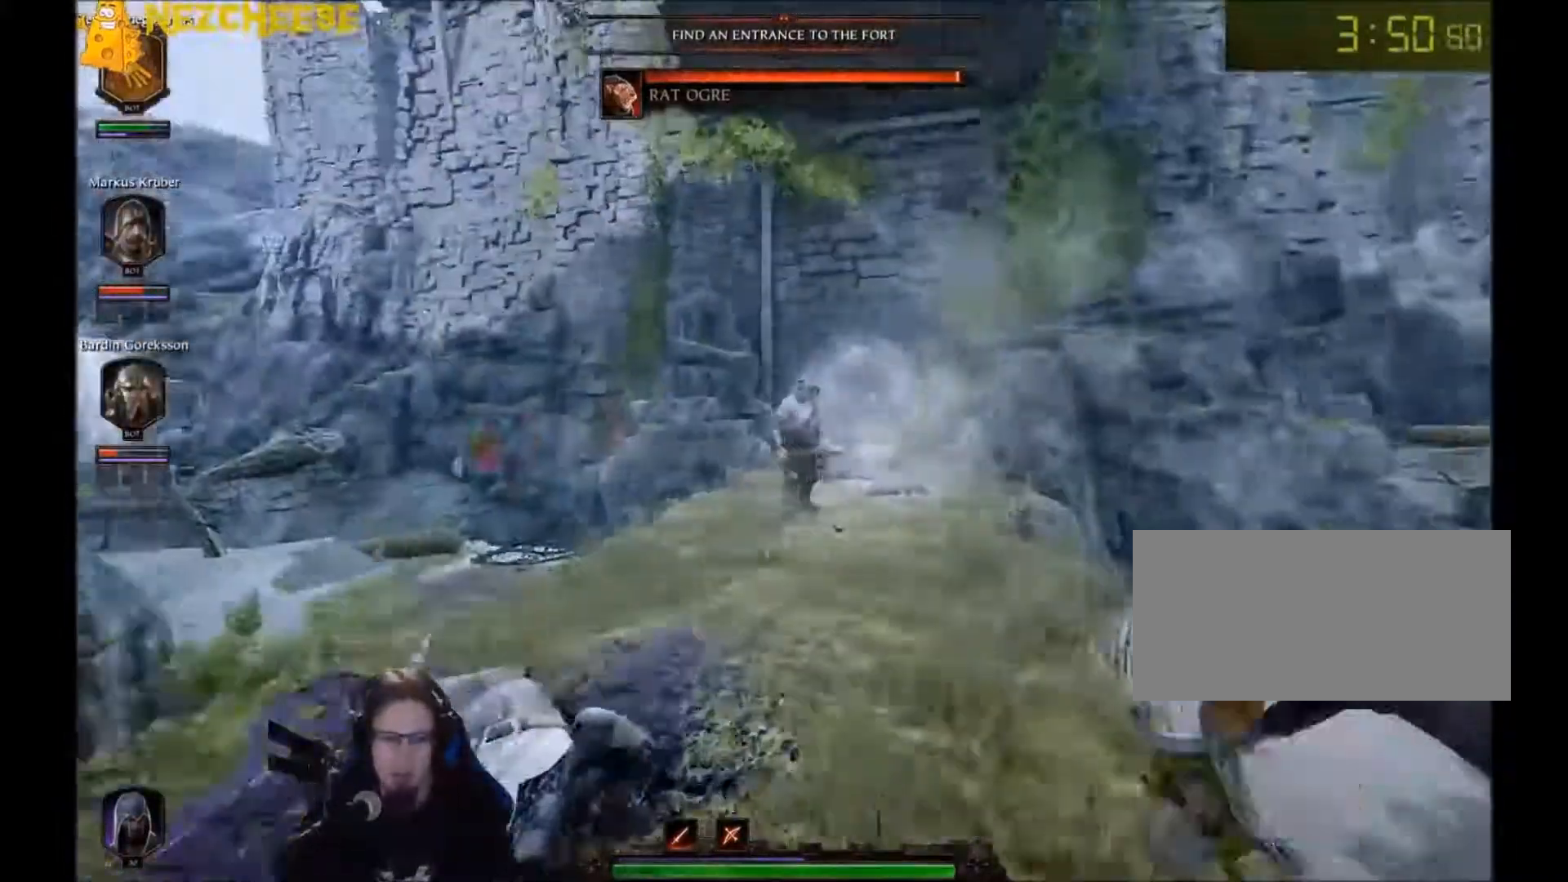
{"keys": ["w"], "mouse": ["left"], "events": [[234, "d", "up"], [501, "mouse_left", "down"]]}
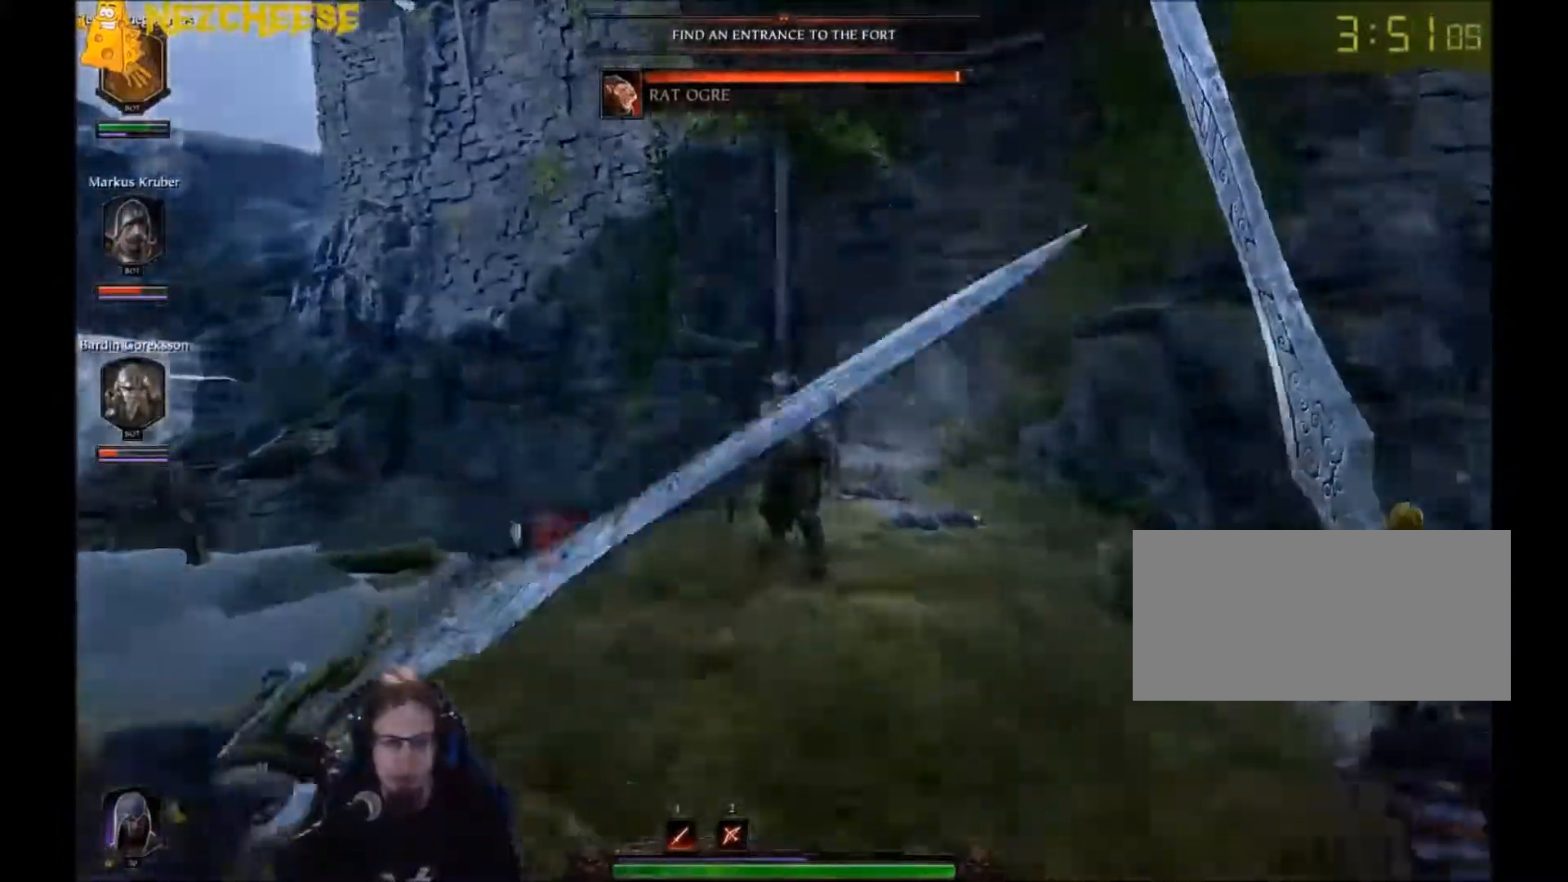
{"keys": ["d", "w"], "mouse": [], "events": [[33, "d", "down"], [100, "mouse_left", "up"], [166, "mouse_left", "down"], [233, "mouse_left", "up"], [300, "mouse_left", "down"], [367, "mouse_left", "up"], [433, "mouse_left", "down"], [500, "mouse_left", "up"]]}
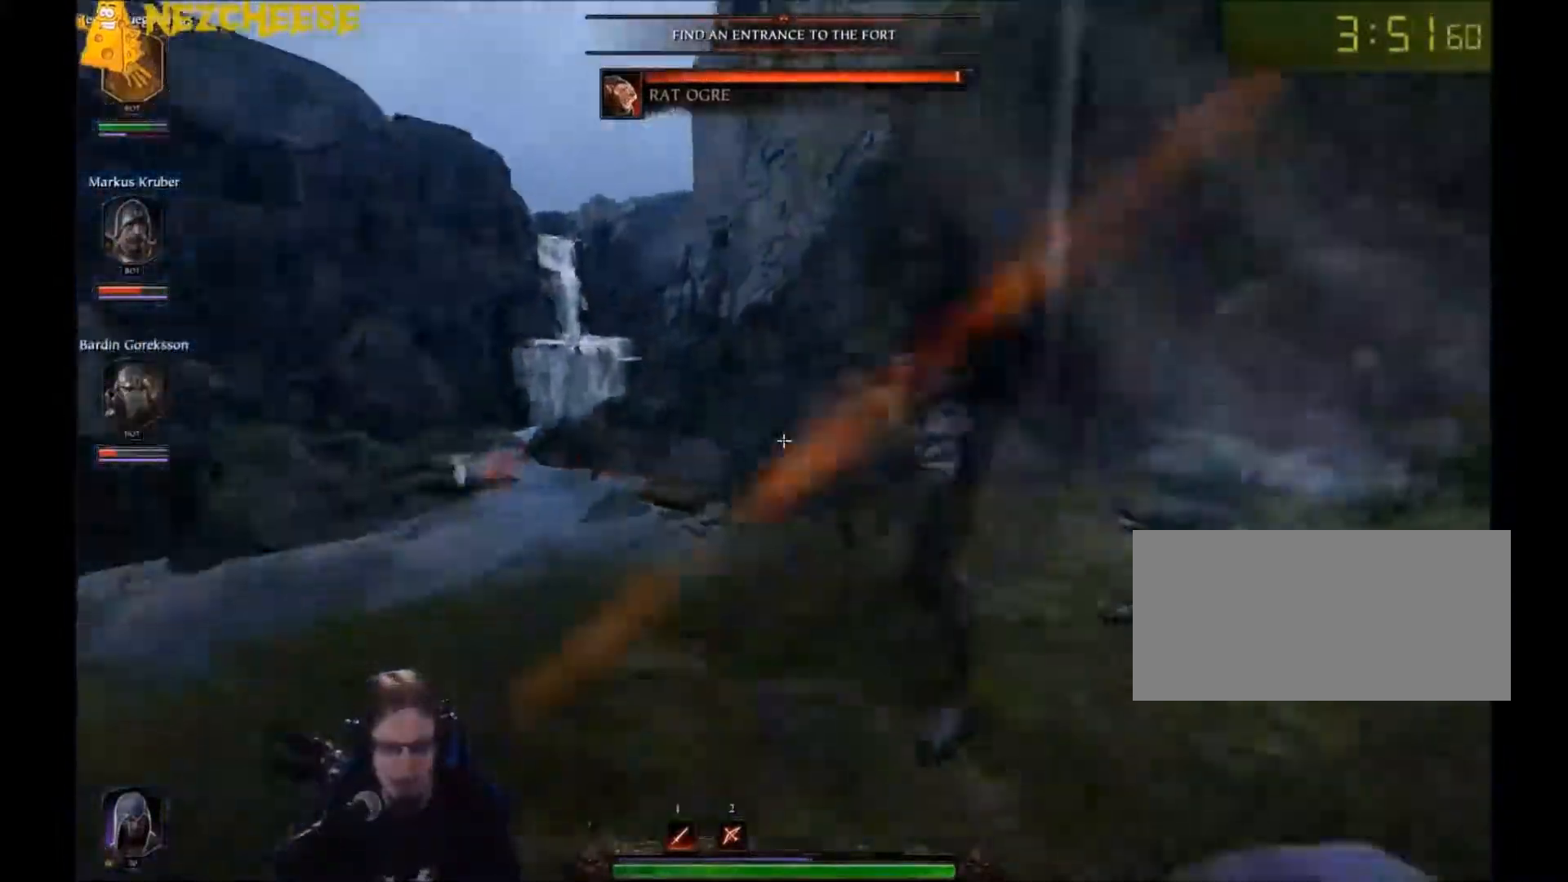
{"keys": ["d"], "mouse": [], "events": [[33, "w", "up"], [67, "mouse_left", "down"], [100, "mouse_left", "up"], [167, "mouse_left", "down"], [234, "mouse_left", "up"], [300, "mouse_left", "down"], [367, "mouse_left", "up"], [434, "mouse_left", "down"], [501, "mouse_left", "up"]]}
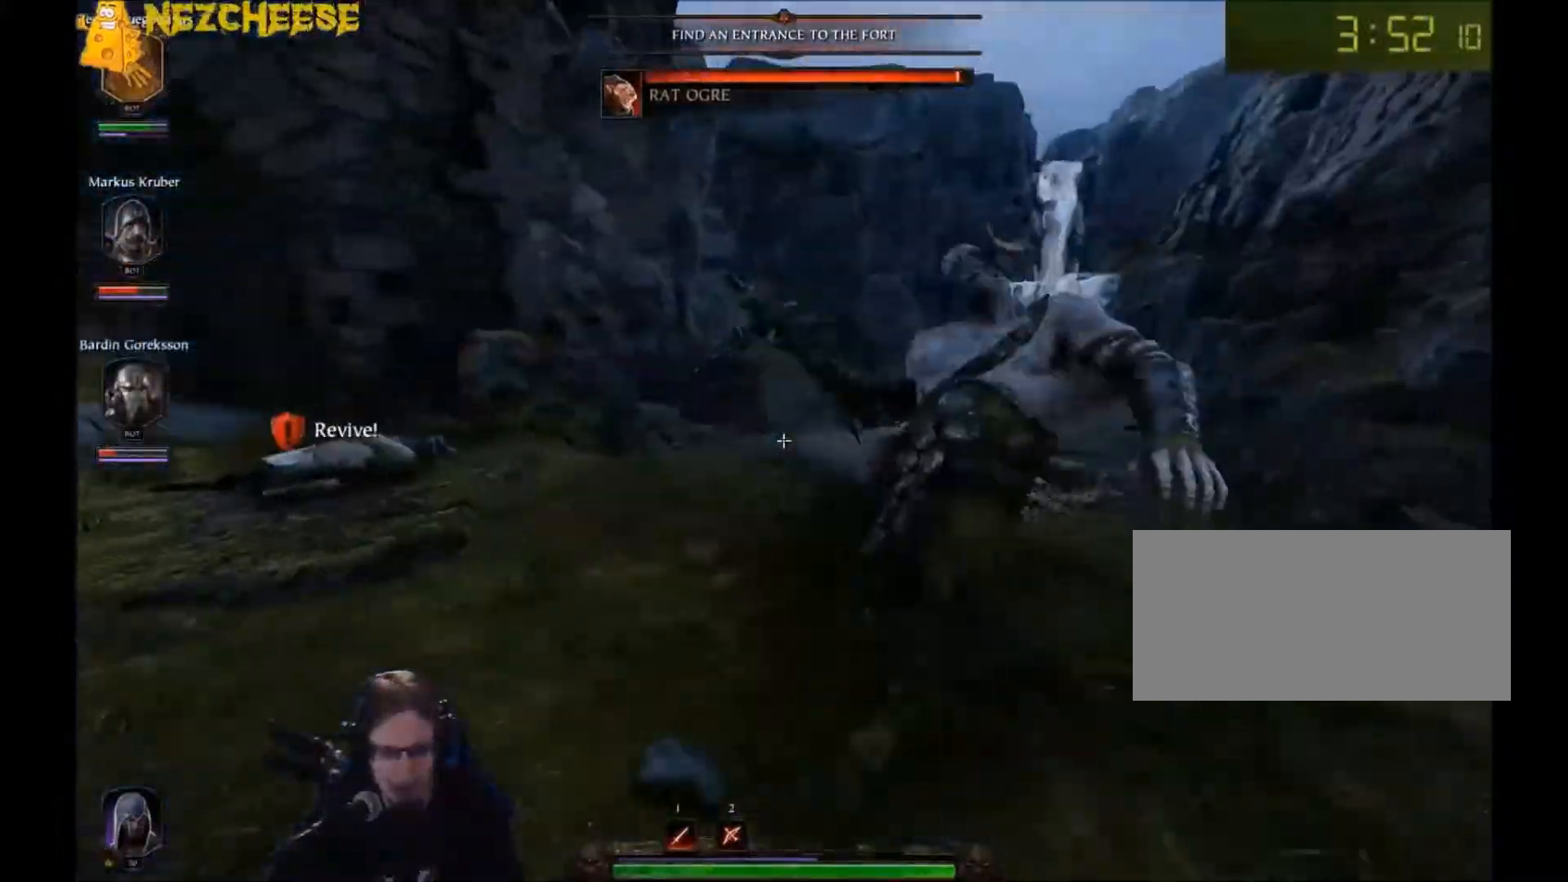
{"keys": ["d"], "mouse": ["right"], "events": [[66, "mouse_left", "down"], [133, "mouse_left", "up"], [166, "s", "down"], [200, "mouse_left", "down"], [367, "s", "up"], [433, "mouse_right", "down"], [467, "mouse_left", "up"]]}
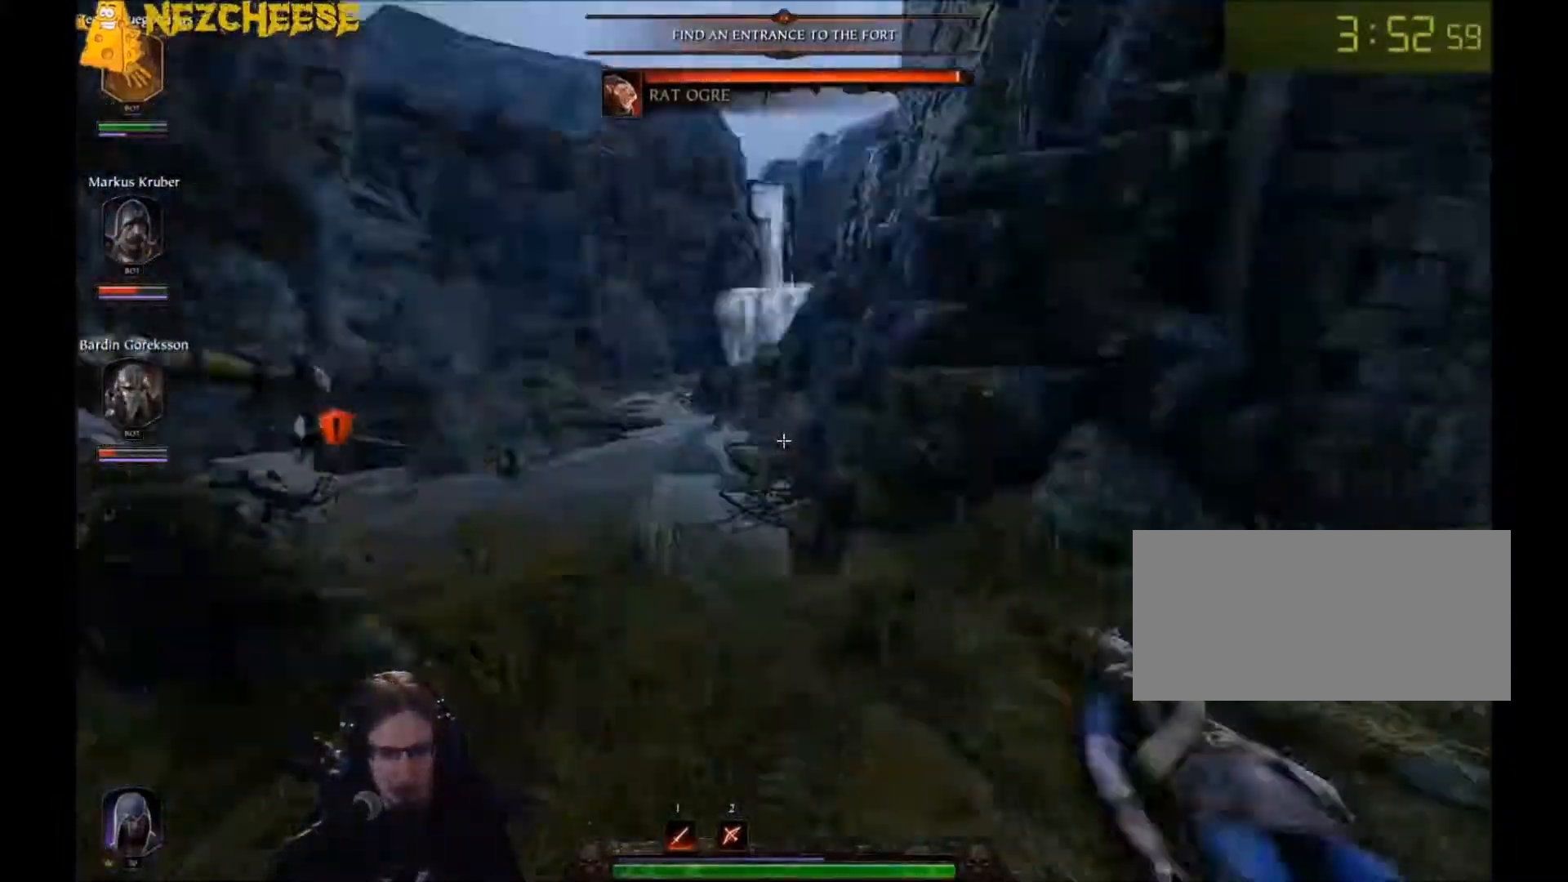
{"keys": ["q", "w"], "mouse": [], "events": [[67, "w", "down"], [200, "mouse_right", "up"], [234, "d", "up"], [501, "q", "down"]]}
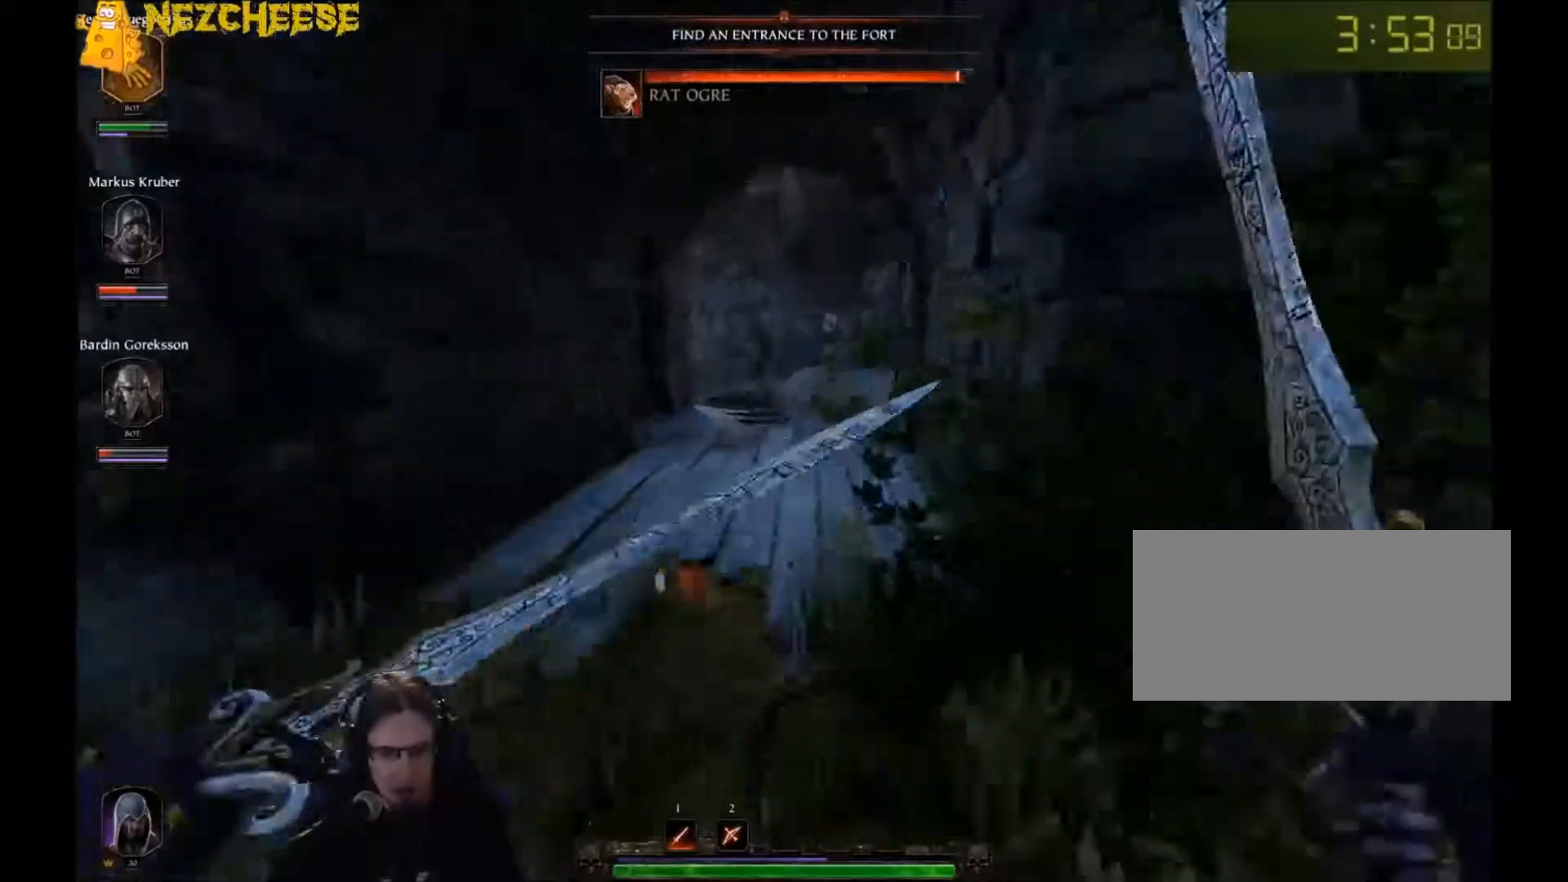
{"keys": ["q", "w"], "mouse": [], "events": [[100, "q", "up"], [433, "q", "down"]]}
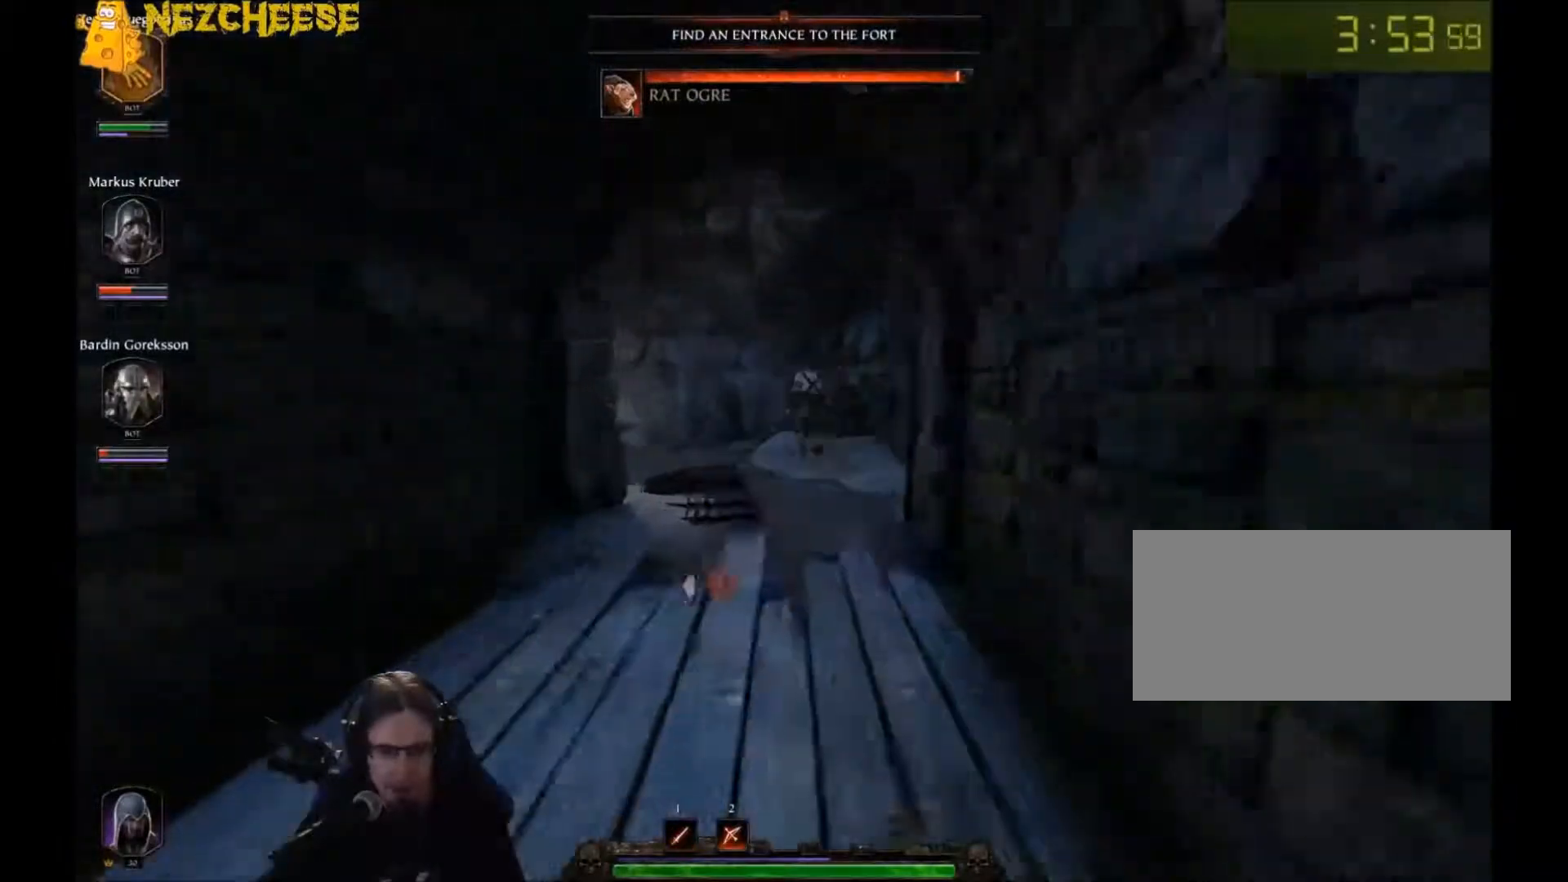
{"keys": ["w"], "mouse": [], "events": [[67, "q", "up"], [134, "t", "down"], [234, "t", "up"], [300, "t", "down"], [400, "t", "up"]]}
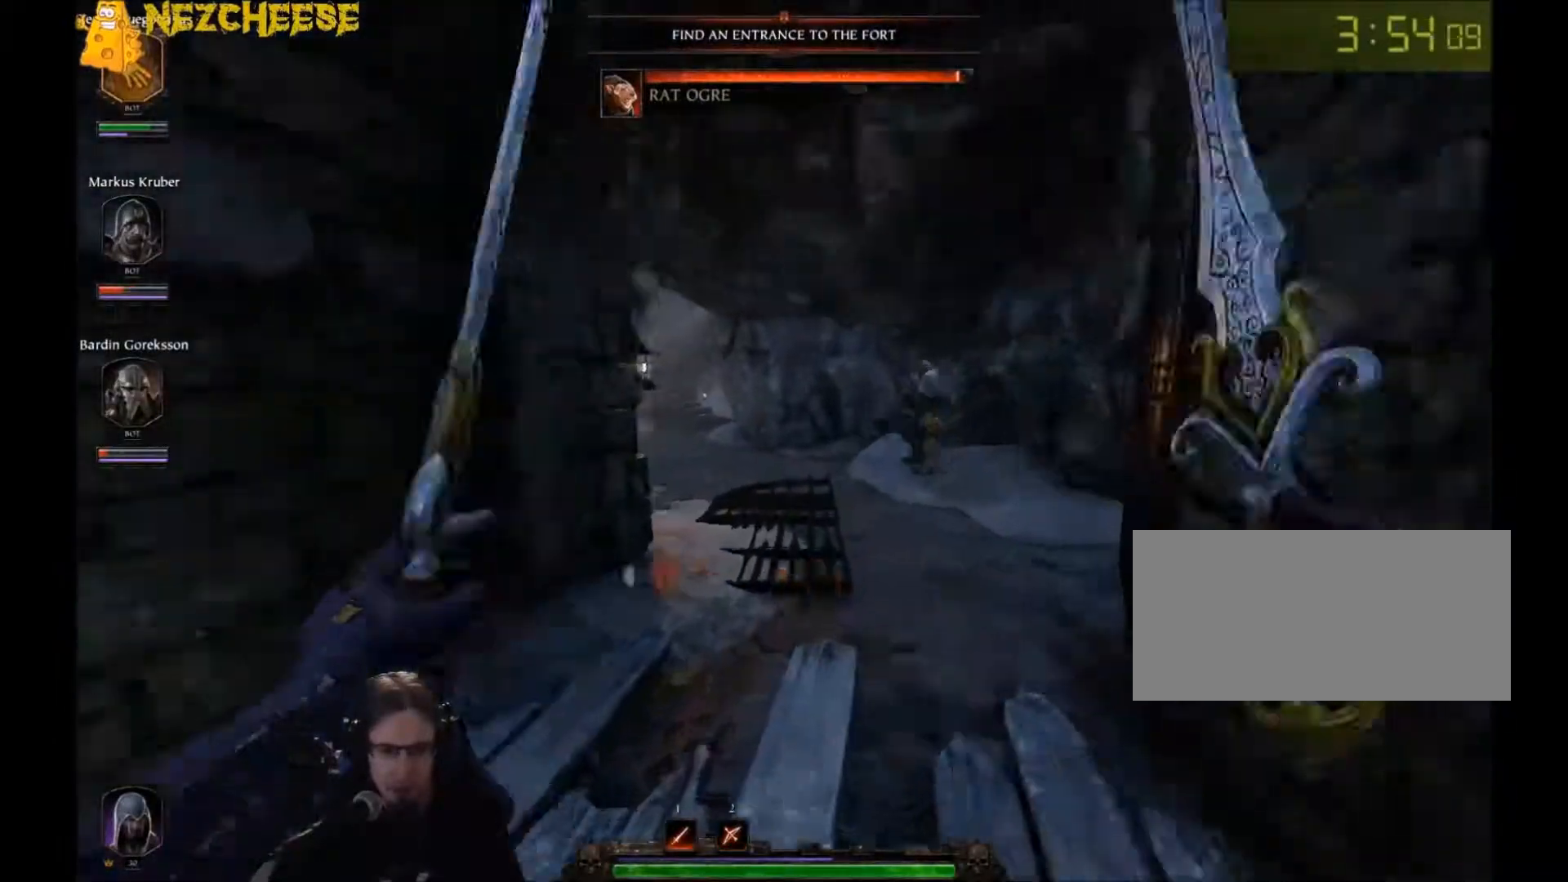
{"keys": ["w"], "mouse": [], "events": [[300, "space", "down"], [400, "q", "down"], [433, "space", "up"], [500, "q", "up"]]}
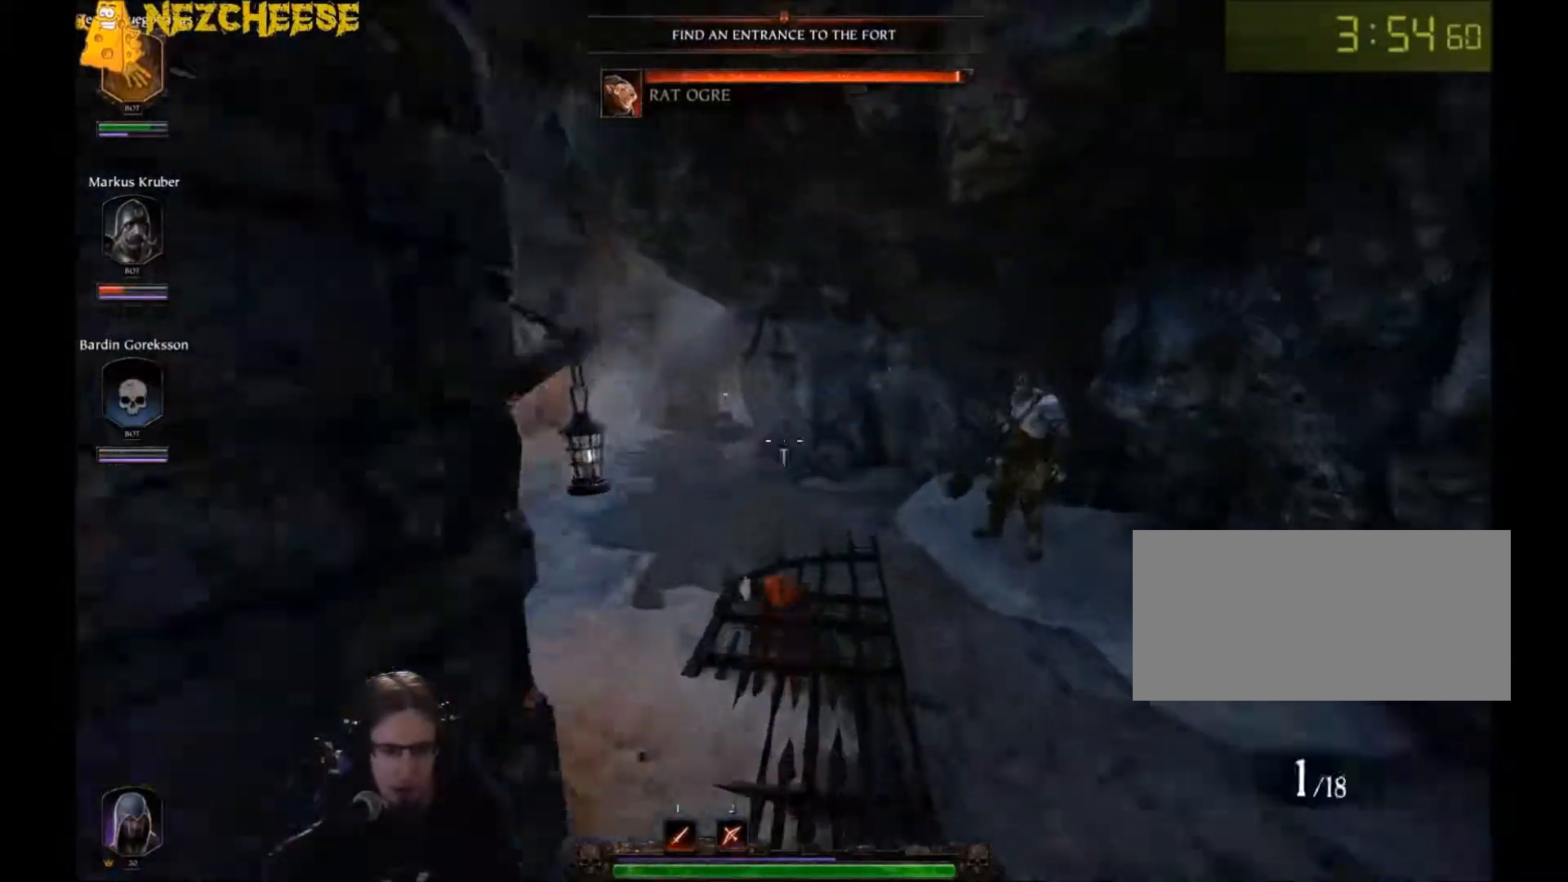
{"keys": ["a", "w"], "mouse": ["right"], "events": [[100, "q", "down"], [167, "q", "up"], [367, "mouse_right", "down"], [400, "a", "down"]]}
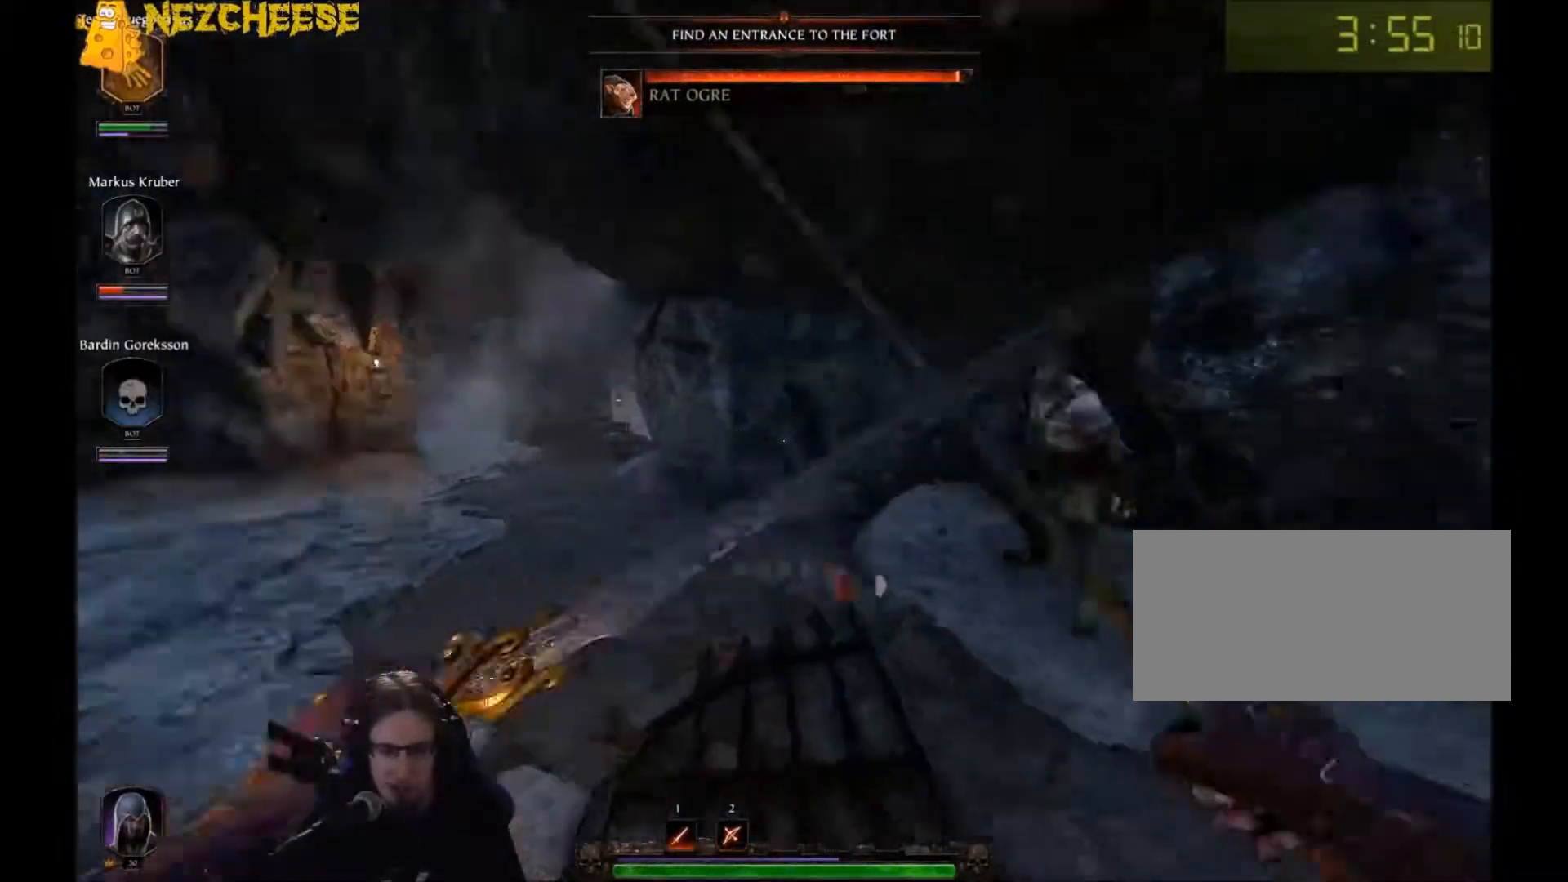
{"keys": ["a", "space"], "mouse": ["right"], "events": [[66, "w", "up"], [500, "space", "down"]]}
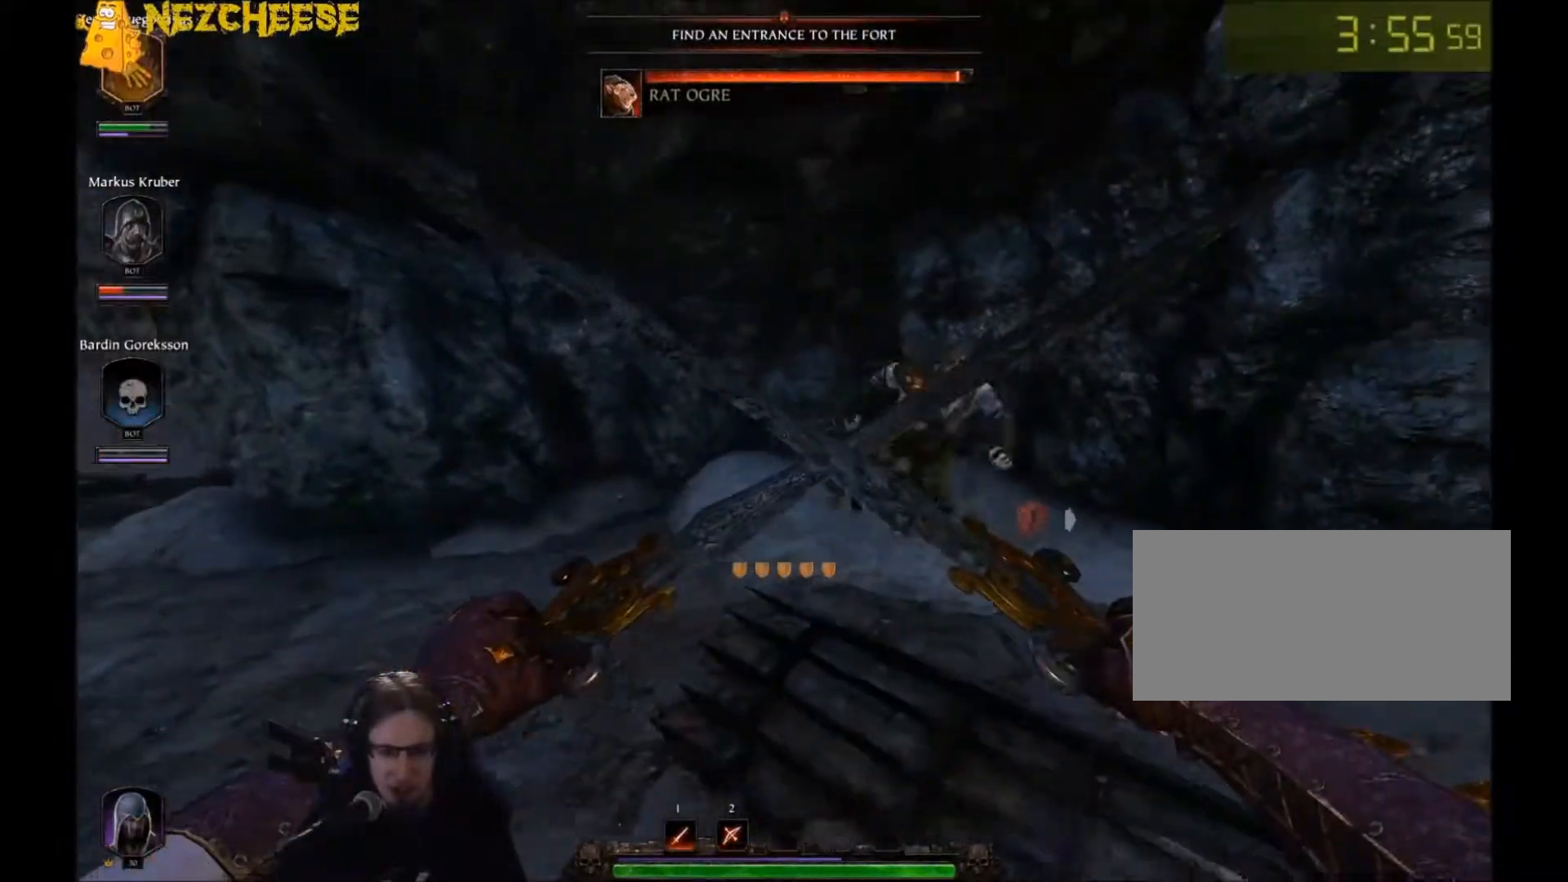
{"keys": ["a", "w"], "mouse": [], "events": [[67, "space", "up"], [167, "space", "down"], [300, "space", "up"], [334, "mouse_right", "up"], [334, "w", "down"]]}
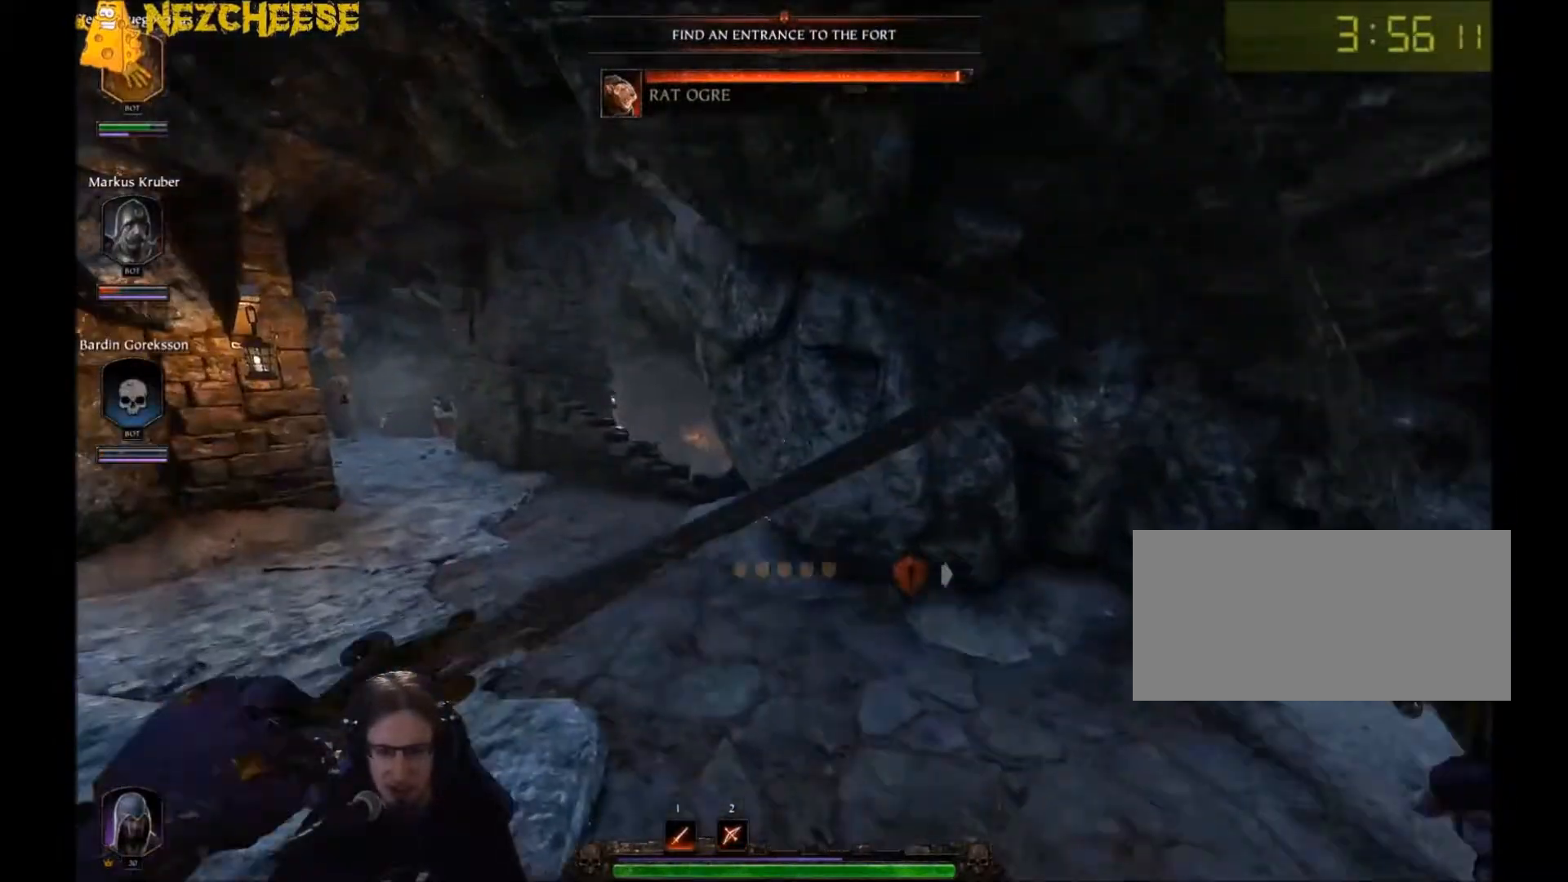
{"keys": ["a"], "mouse": ["right"], "events": [[100, "mouse_right", "down"], [333, "w", "up"]]}
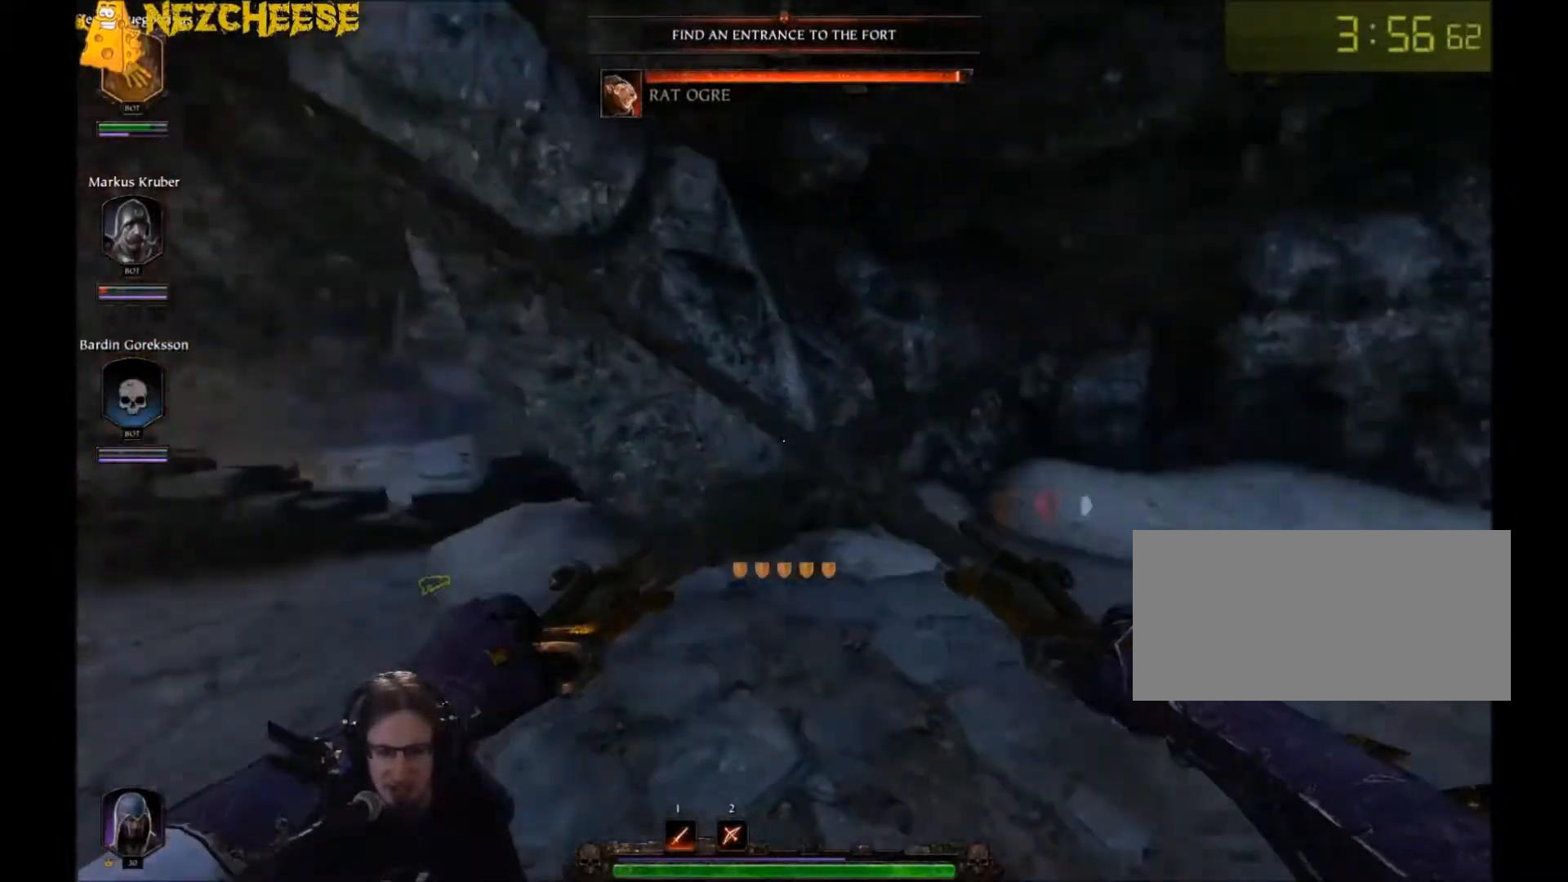
{"keys": ["a", "w"], "mouse": [], "events": [[100, "space", "down"], [400, "space", "up"], [434, "mouse_right", "up"], [467, "w", "down"]]}
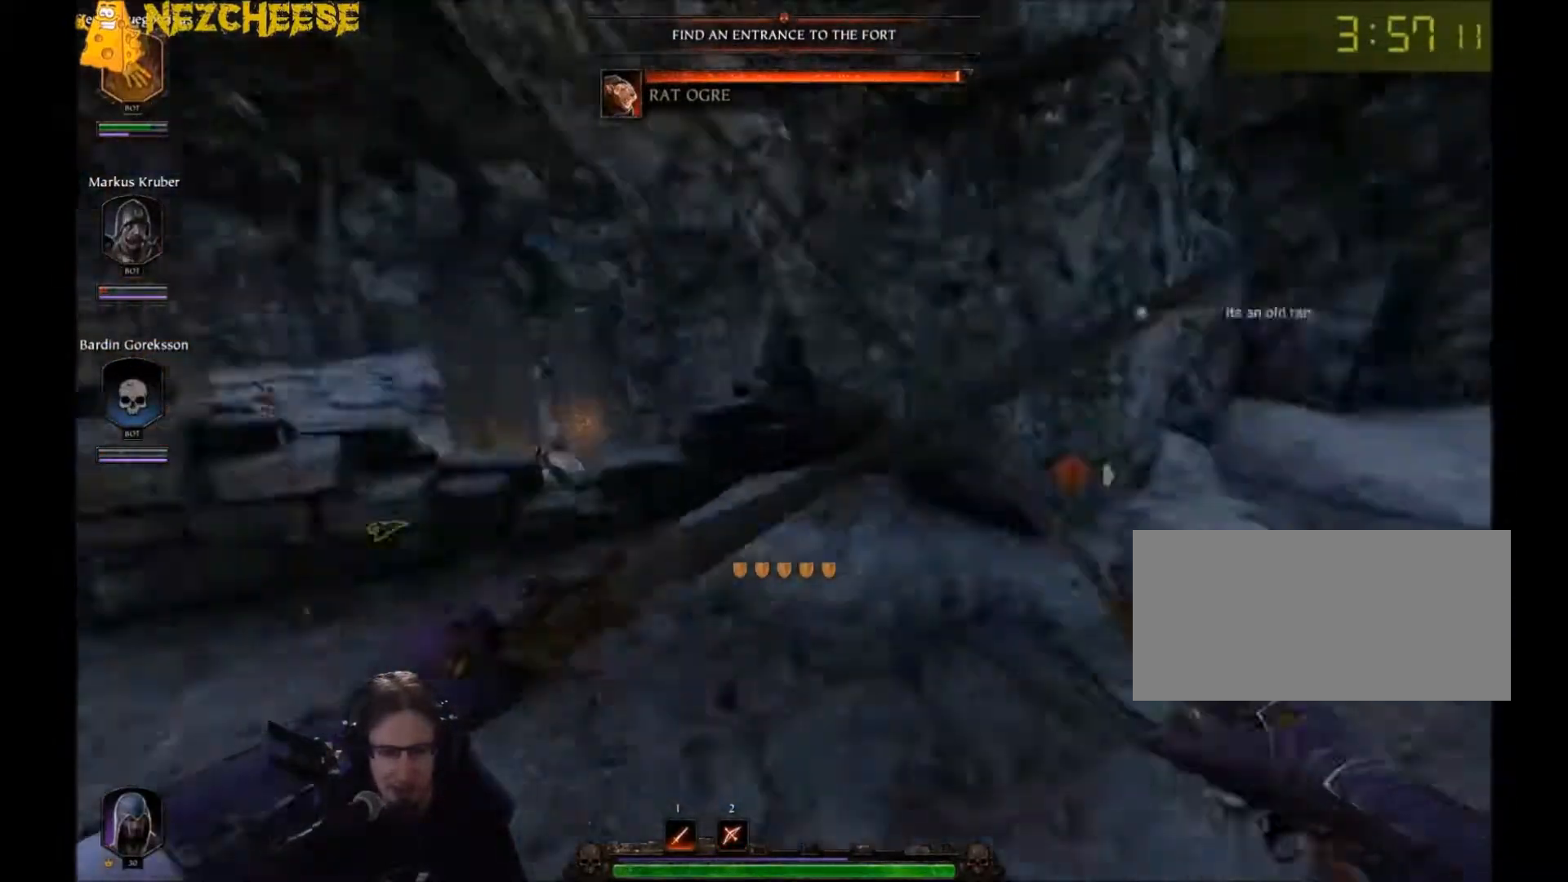
{"keys": ["w"], "mouse": ["right"], "events": [[66, "mouse_right", "down"], [333, "a", "up"]]}
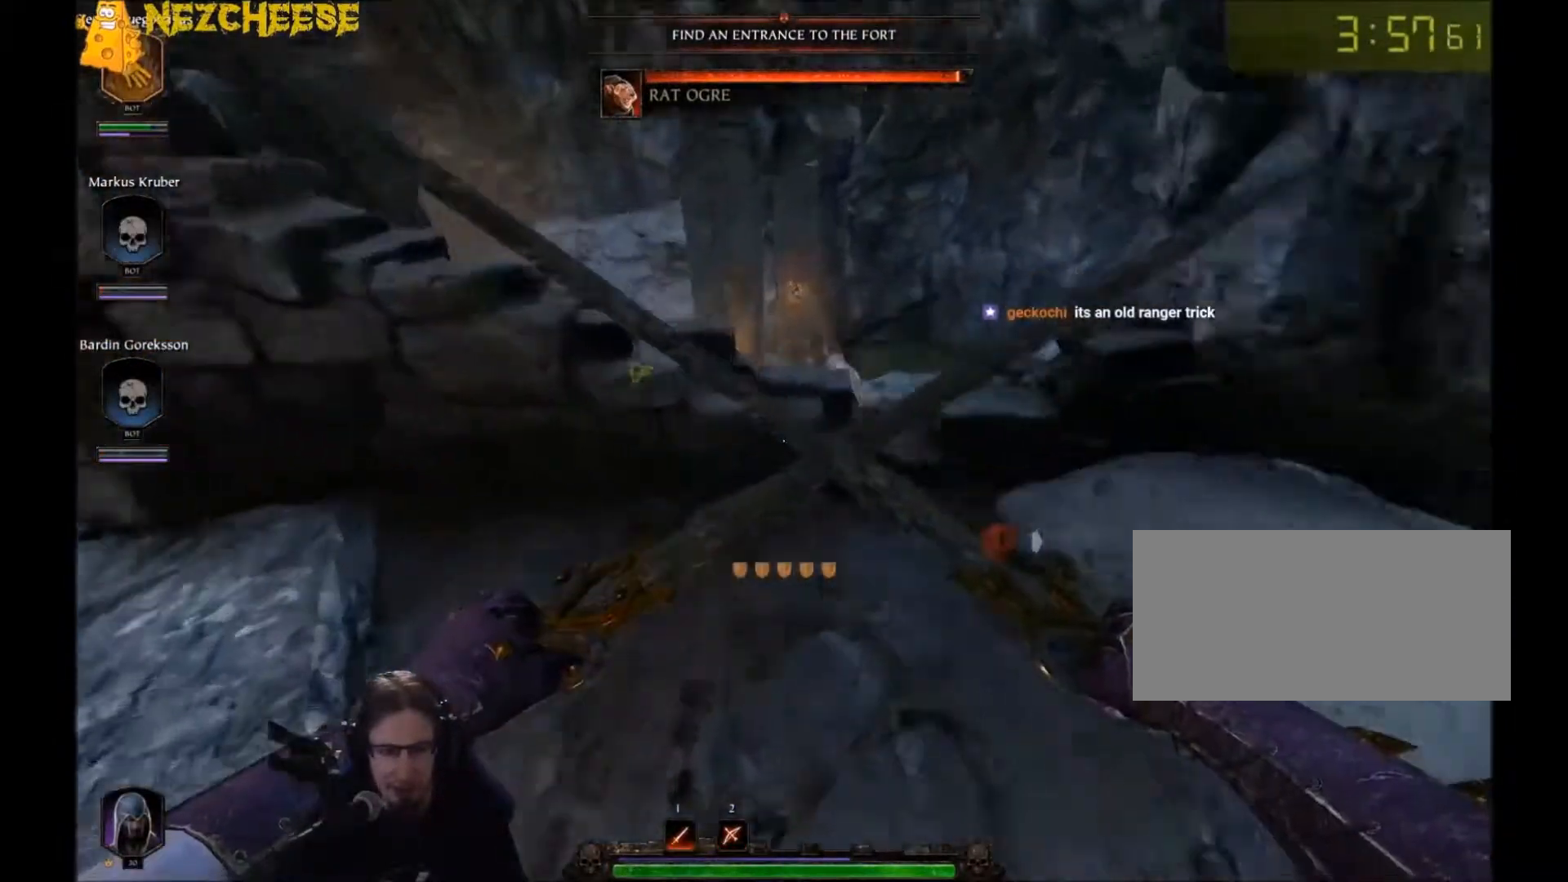
{"keys": ["a"], "mouse": ["right"], "events": [[67, "space", "down"], [200, "a", "down"], [200, "space", "up"], [234, "w", "up"]]}
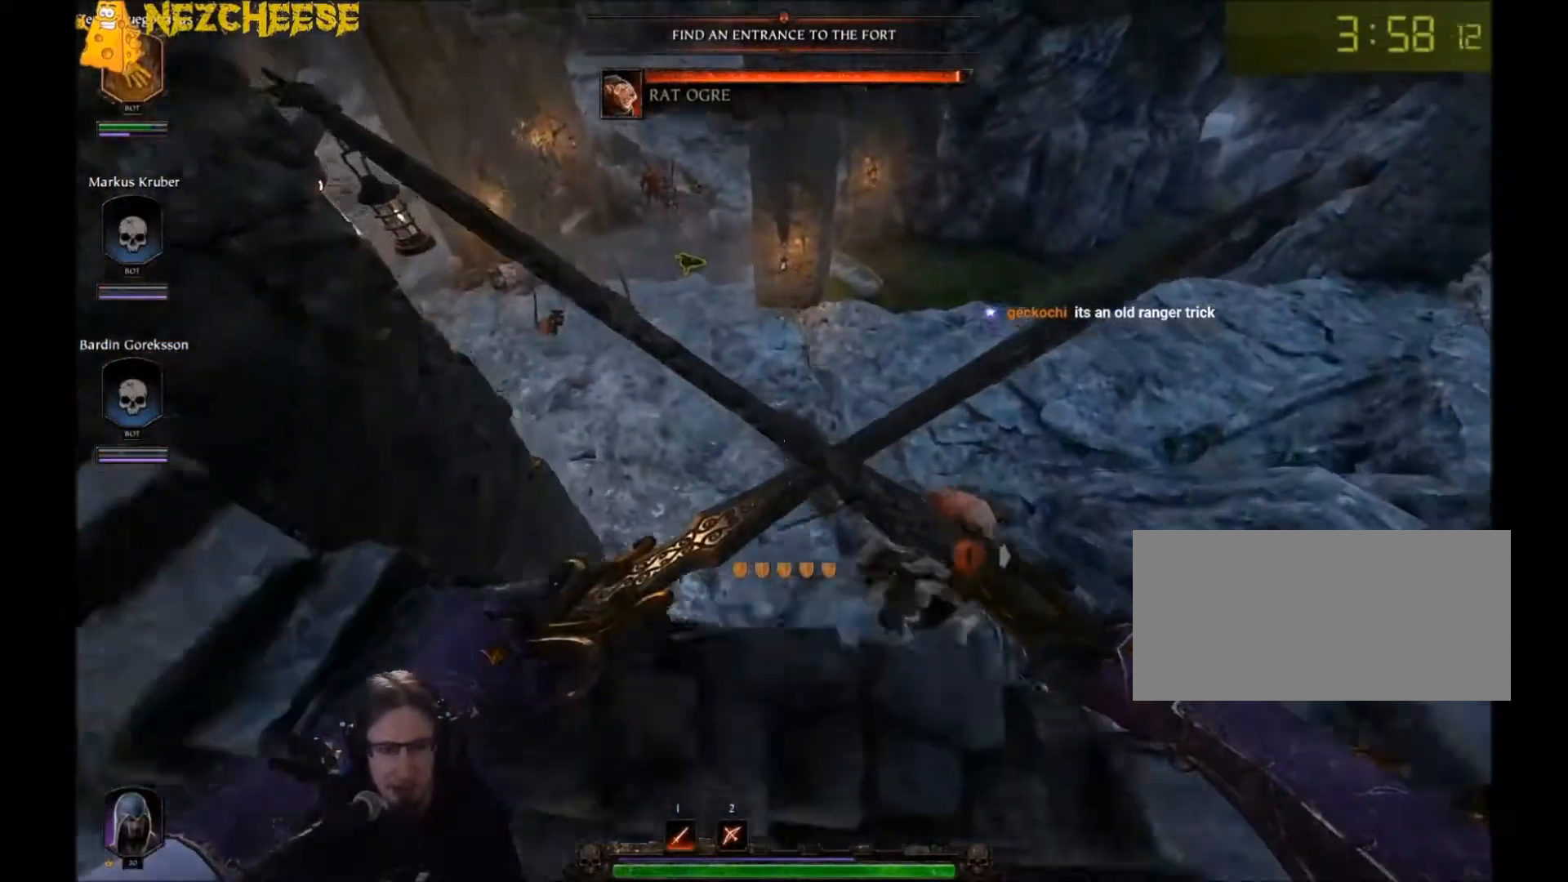
{"keys": ["a", "space"], "mouse": ["right"], "events": [[33, "w", "down"], [267, "w", "up"], [333, "space", "down"]]}
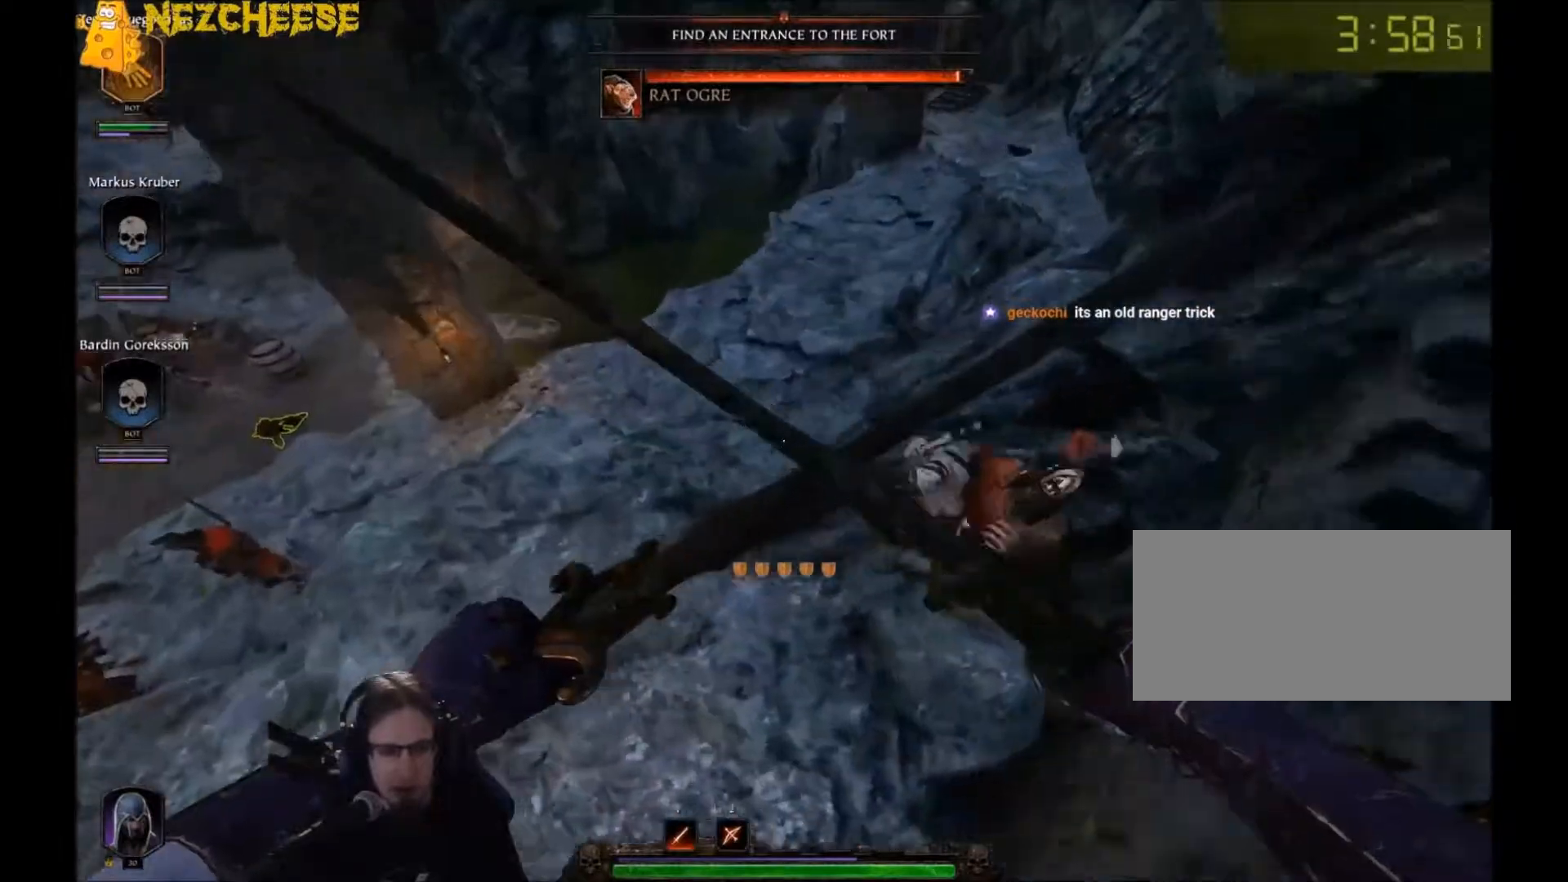
{"keys": ["a"], "mouse": ["right"], "events": [[67, "space", "up"]]}
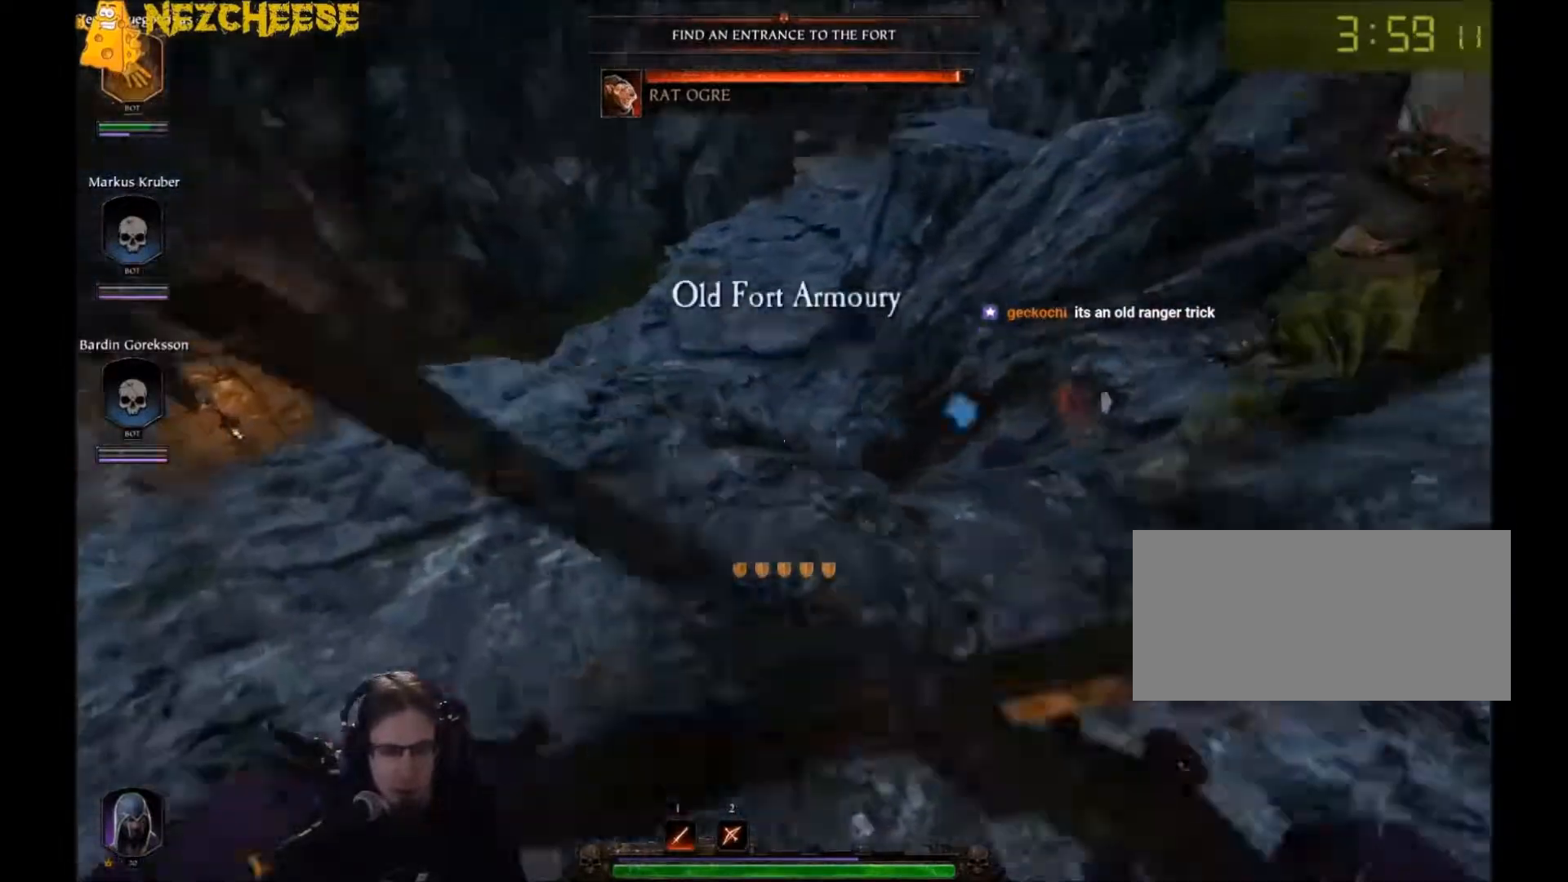
{"keys": ["a", "w"], "mouse": [], "events": [[33, "space", "down"], [367, "mouse_right", "up"], [367, "space", "up"], [400, "w", "down"]]}
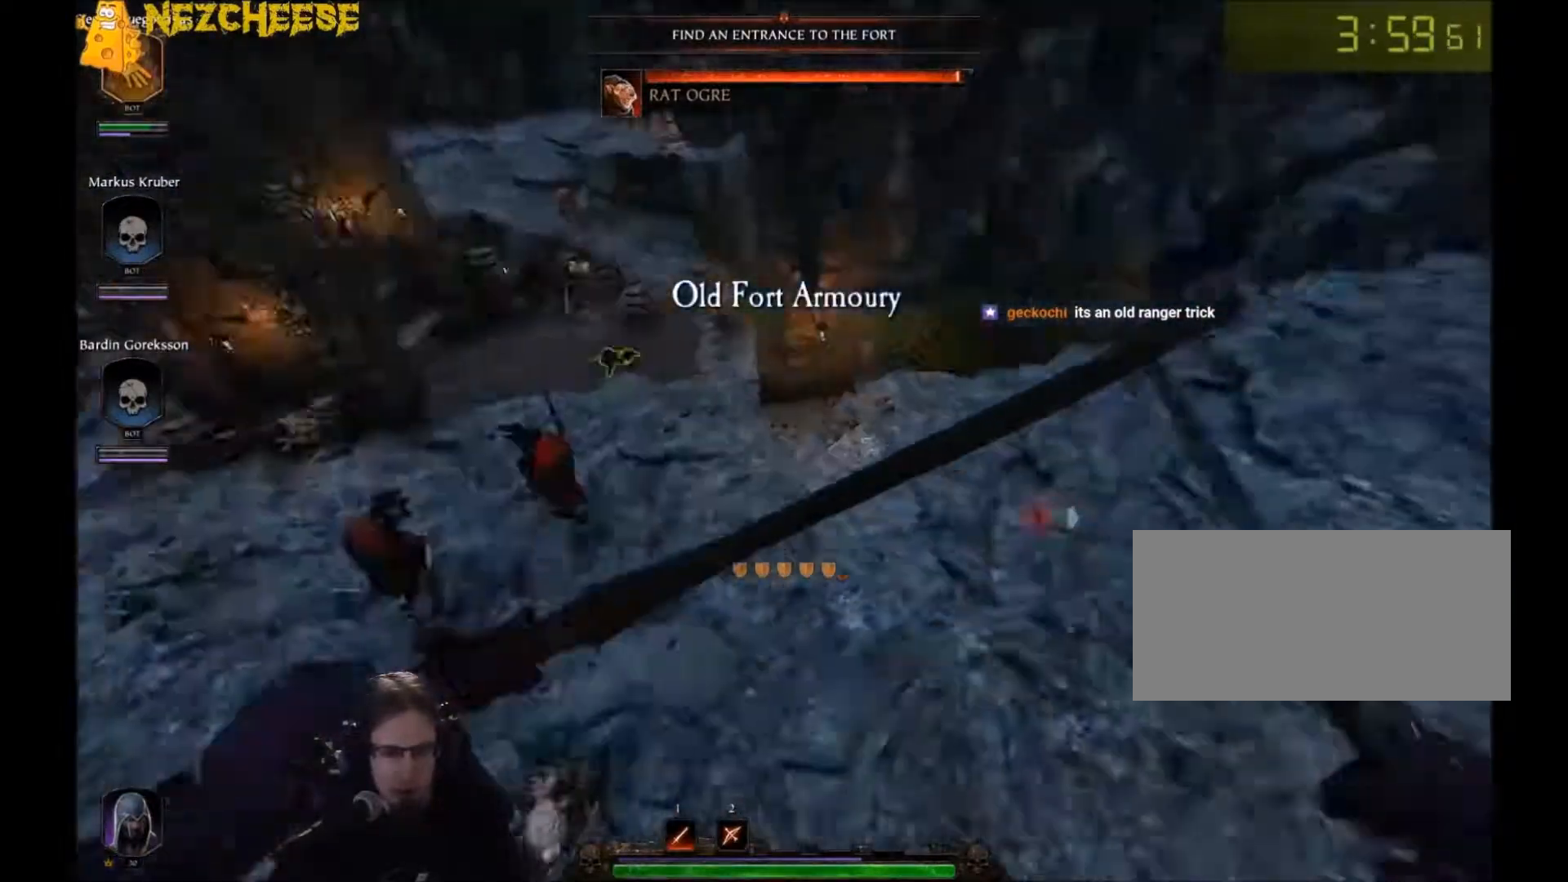
{"keys": ["q", "w"], "mouse": [], "events": [[67, "a", "up"], [434, "q", "down"]]}